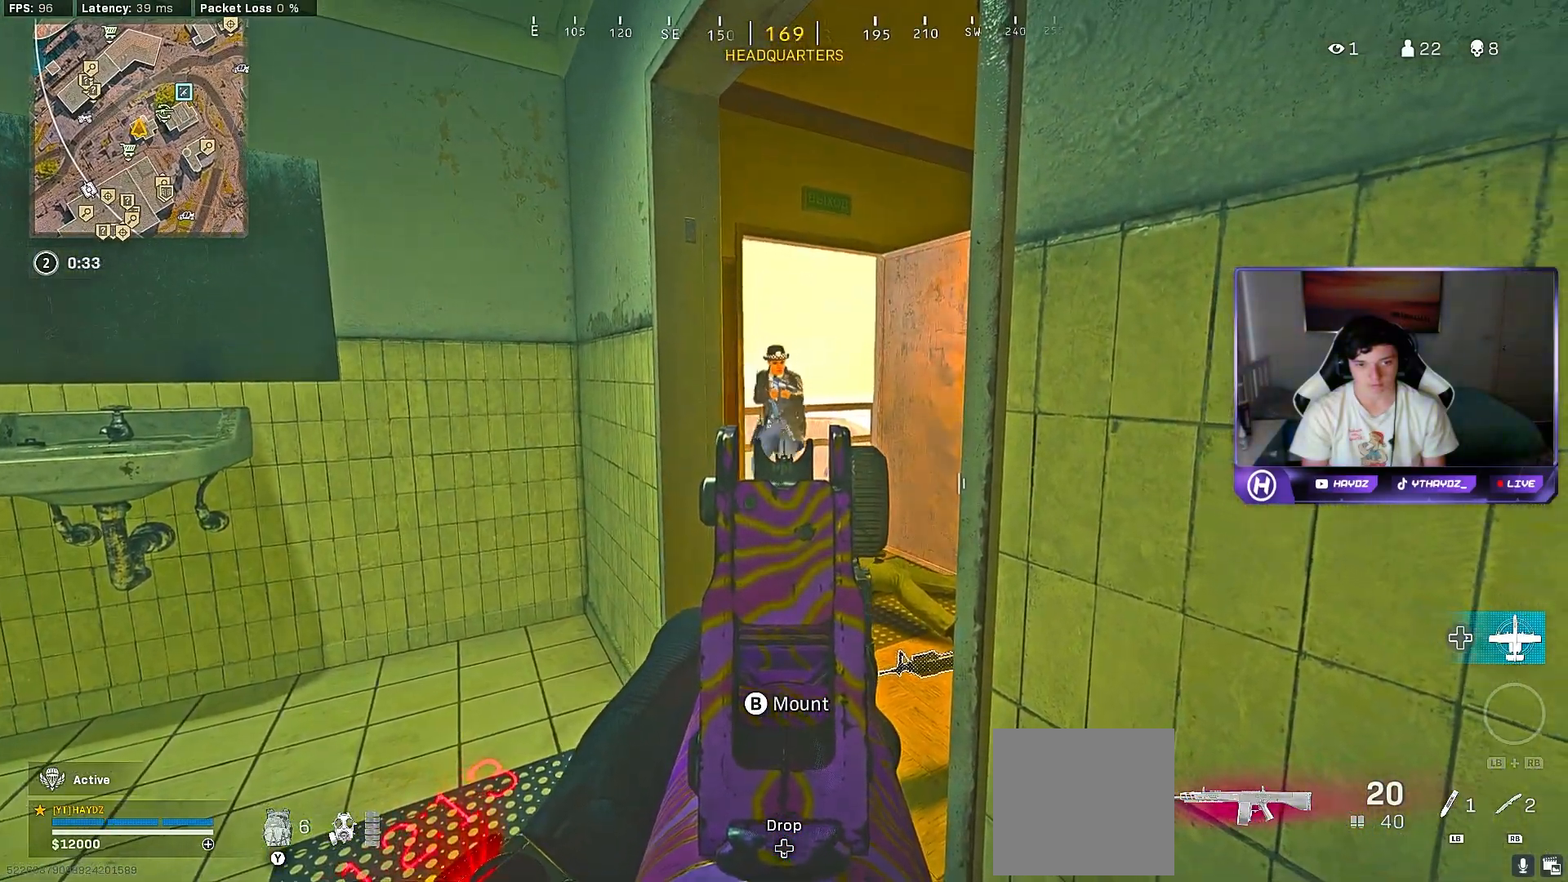
Gameplay with a controller (Xbox layout); each line is a JSON object with the inputs held at the frame after it. "events" lists button and stick changes between this image and that frame as [ms after this image, input, new state], when the widget could be followed in between. Not read: Z.
{"buttons": ["L2", "R2"], "left_stick": "down-left", "right_stick": "down-right", "events": [[33, "right_stick", "up"], [67, "R2", "down"], [67, "left_stick", "left"], [183, "R3", "down"], [183, "left_stick", "right"], [183, "right_stick", "right"], [250, "right_stick", "center"], [283, "R3", "up"], [333, "R3", "down"], [333, "left_stick", "left"], [367, "right_stick", "down"], [400, "left_stick", "down-left"], [433, "R3", "up"], [483, "right_stick", "down-right"]]}
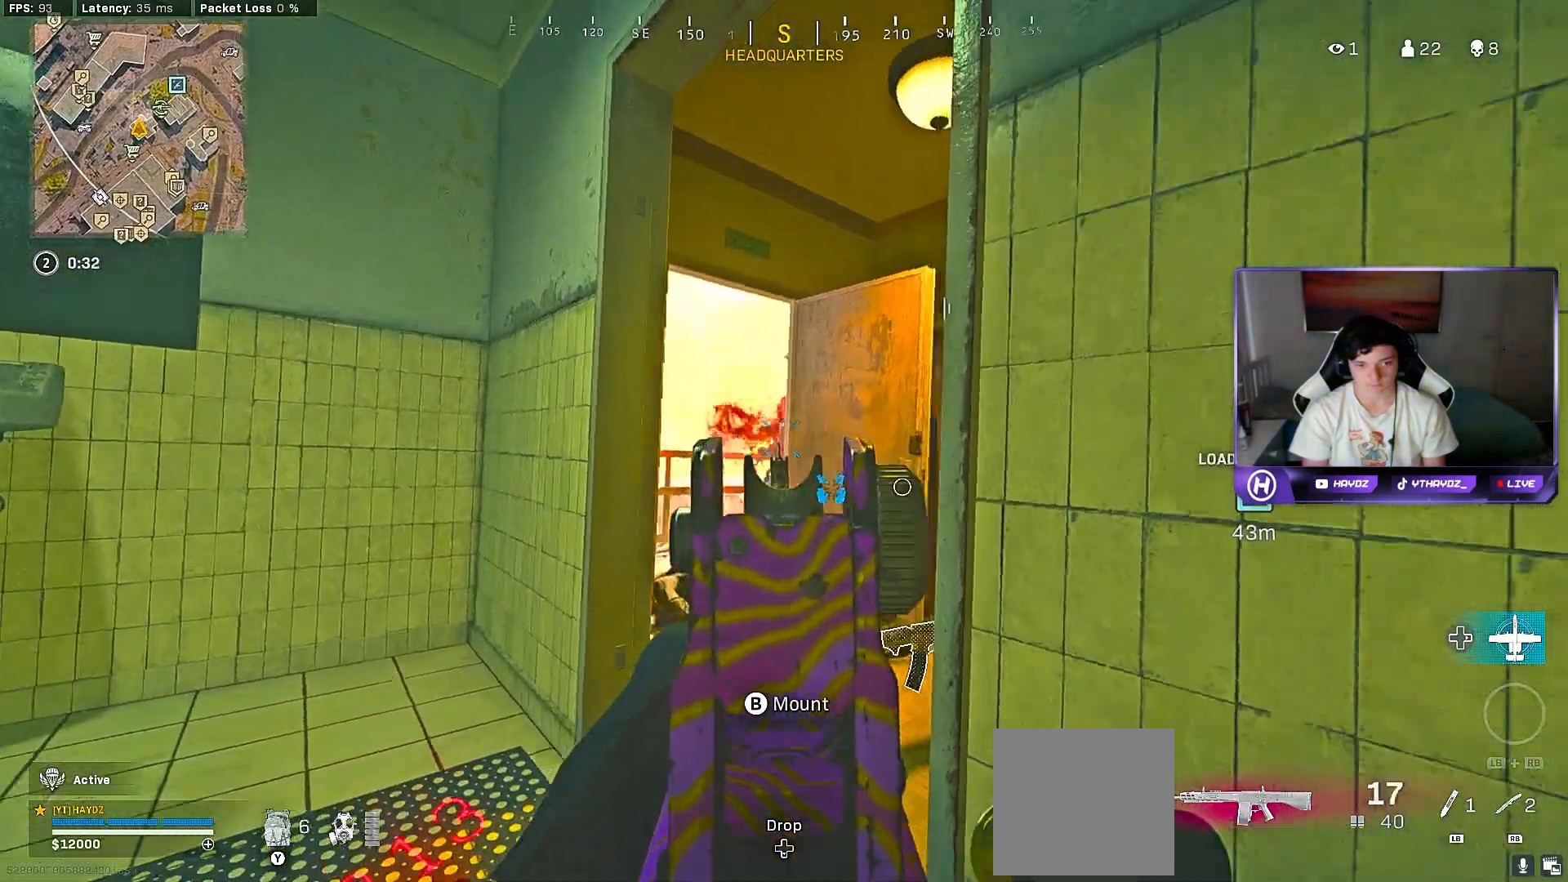
{"buttons": ["L3"], "left_stick": "up-left", "right_stick": "center", "events": [[83, "right_stick", "down"], [333, "right_stick", "center"], [350, "left_stick", "up-right"], [367, "L2", "up"], [383, "R2", "up"], [450, "L3", "down"], [483, "left_stick", "up-left"]]}
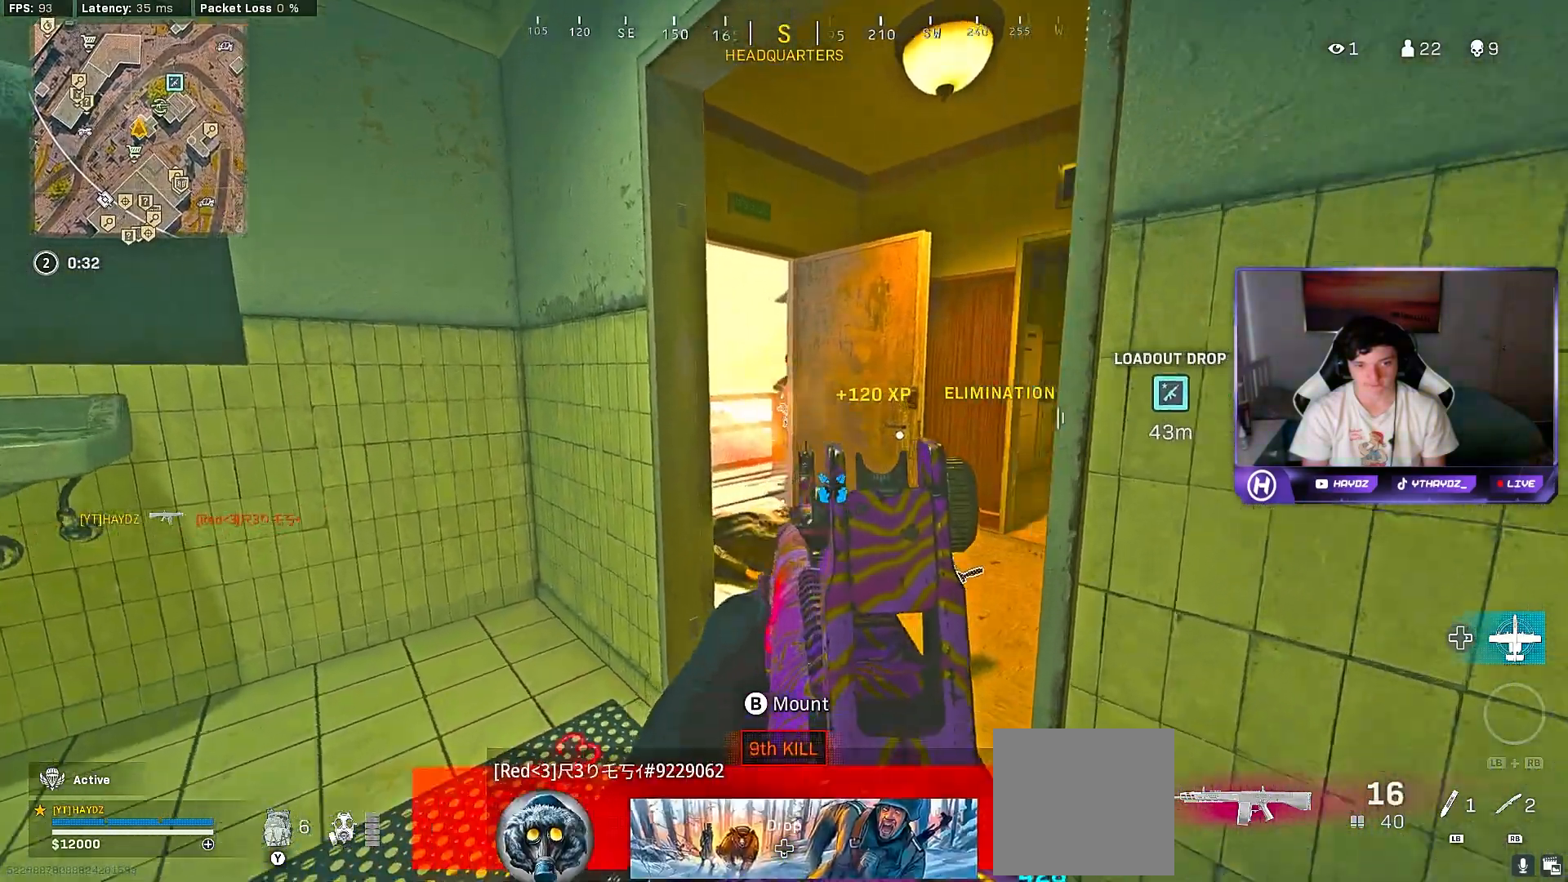
{"buttons": [], "left_stick": "left", "right_stick": "center", "events": [[17, "right_stick", "right"], [50, "L3", "up"], [50, "left_stick", "down-left"], [150, "left_stick", "left"], [283, "right_stick", "center"]]}
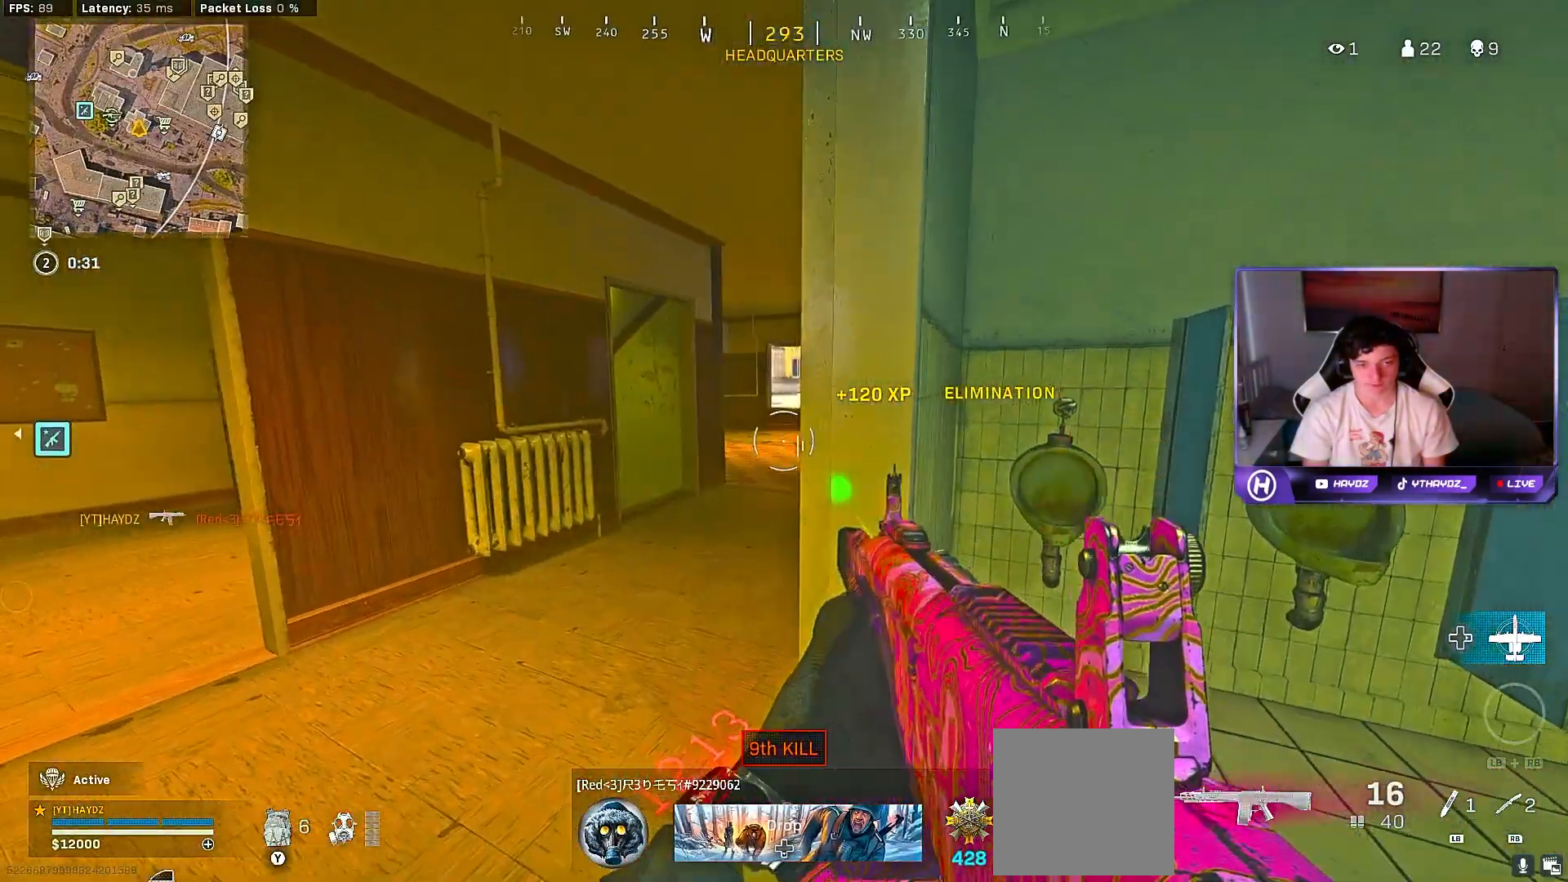
{"buttons": [], "left_stick": "center", "right_stick": "center", "events": [[317, "left_stick", "center"]]}
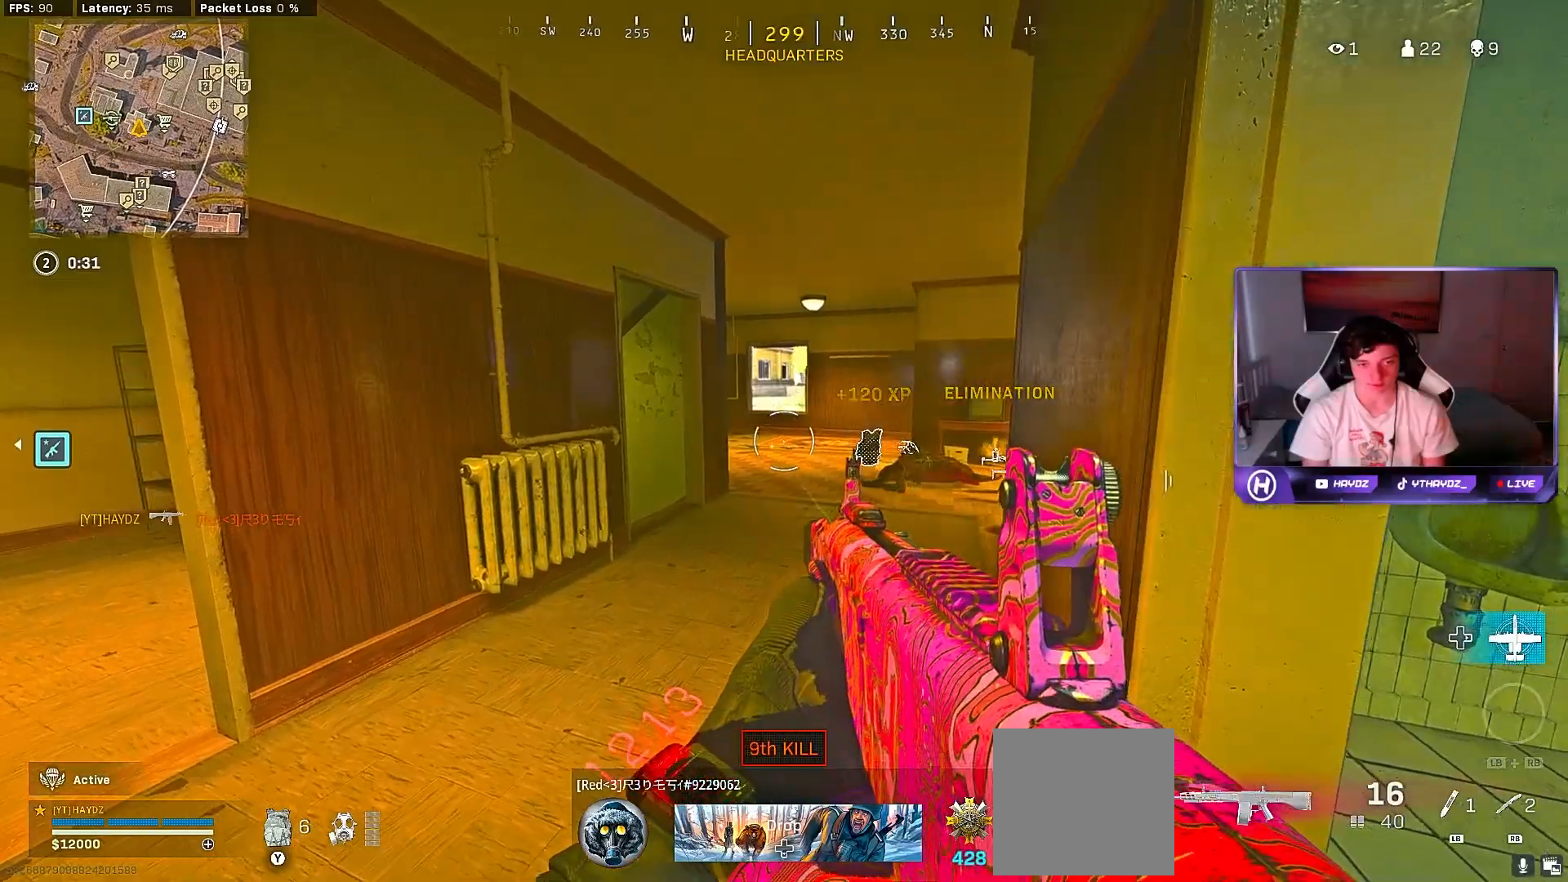
{"buttons": [], "left_stick": "right", "right_stick": "left", "events": [[50, "left_stick", "right"], [100, "X", "down"], [167, "X", "up"], [317, "right_stick", "left"]]}
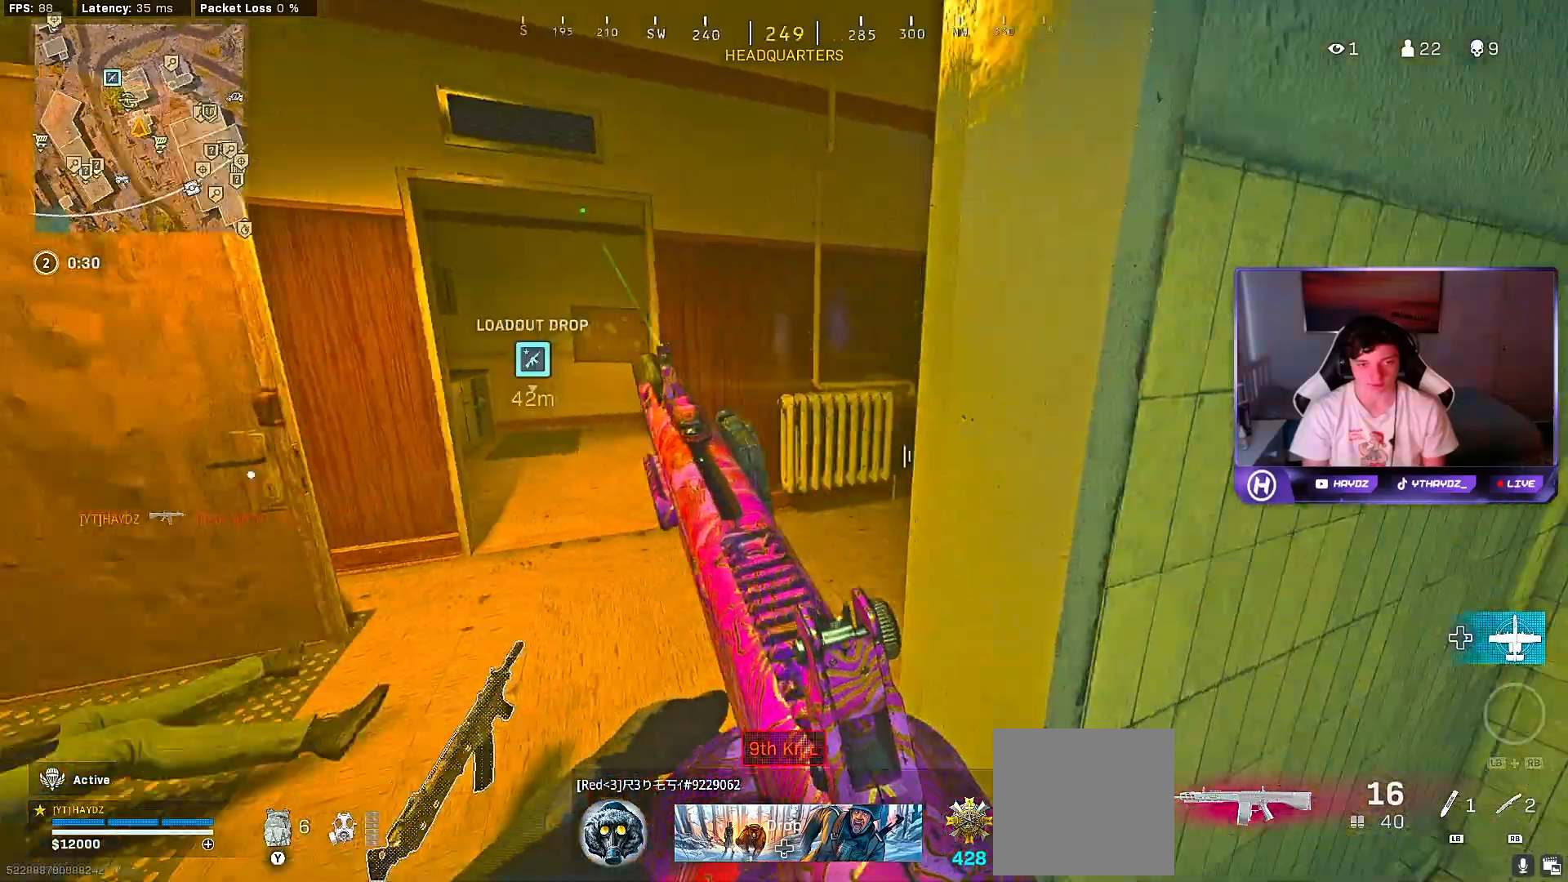
{"buttons": [], "left_stick": "center", "right_stick": "center", "events": [[17, "R3", "down"], [100, "R3", "up"], [200, "R3", "down"], [250, "R3", "up"], [250, "left_stick", "down"], [250, "right_stick", "center"], [350, "left_stick", "center"]]}
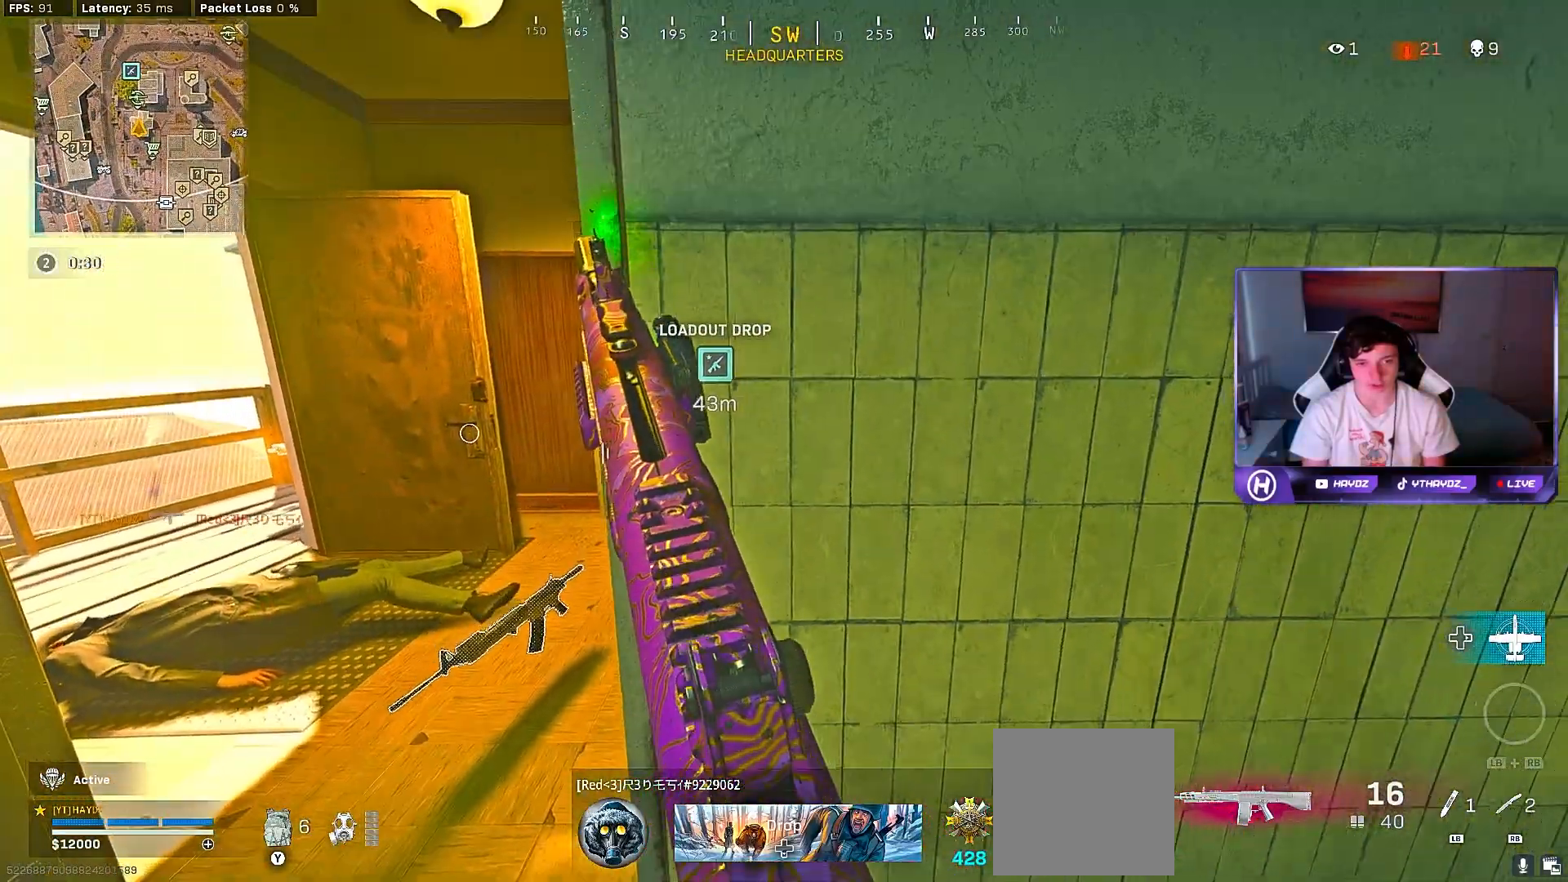
{"buttons": [], "left_stick": "left", "right_stick": "center", "events": [[133, "left_stick", "down-right"], [250, "R3", "down"], [250, "left_stick", "center"], [317, "R3", "up"], [400, "R3", "down"], [433, "left_stick", "left"], [483, "R3", "up"]]}
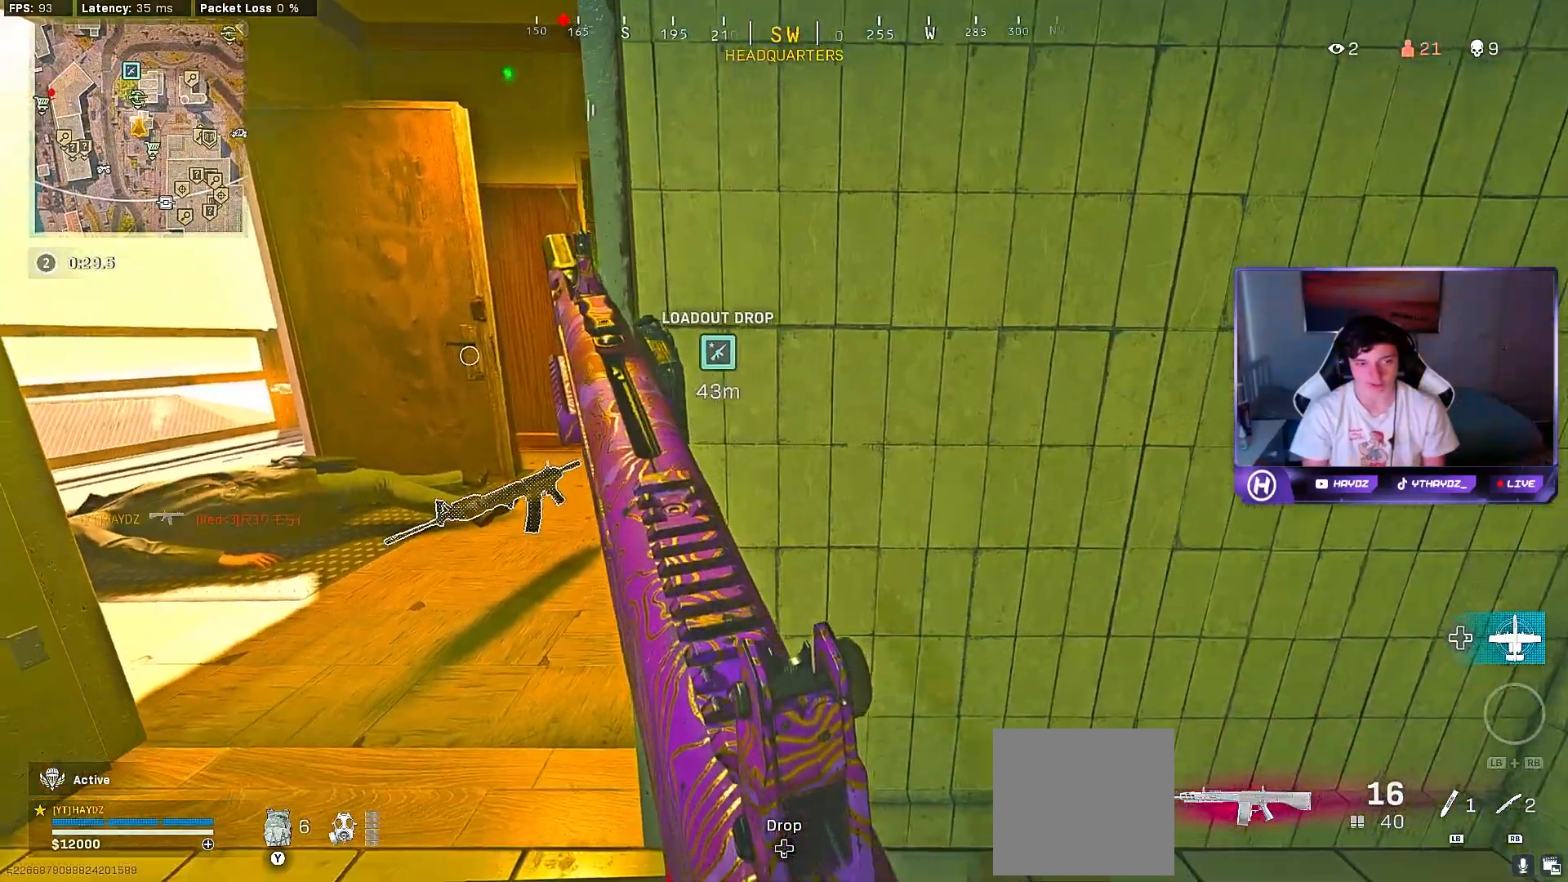
{"buttons": [], "left_stick": "left", "right_stick": "center", "events": []}
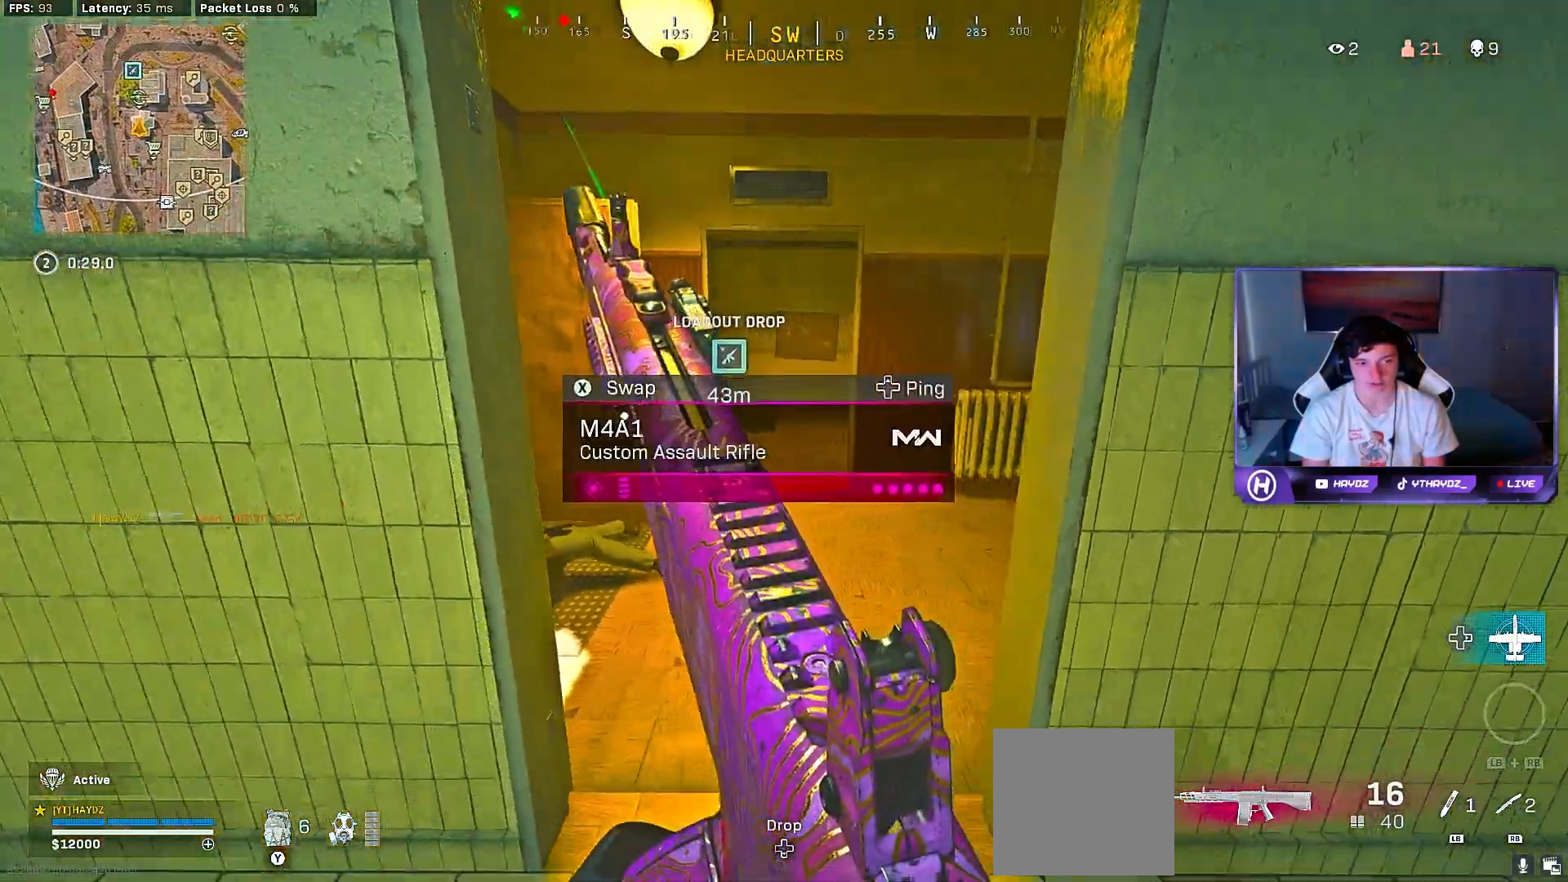
{"buttons": [], "left_stick": "right", "right_stick": "center", "events": [[117, "left_stick", "center"], [400, "left_stick", "right"]]}
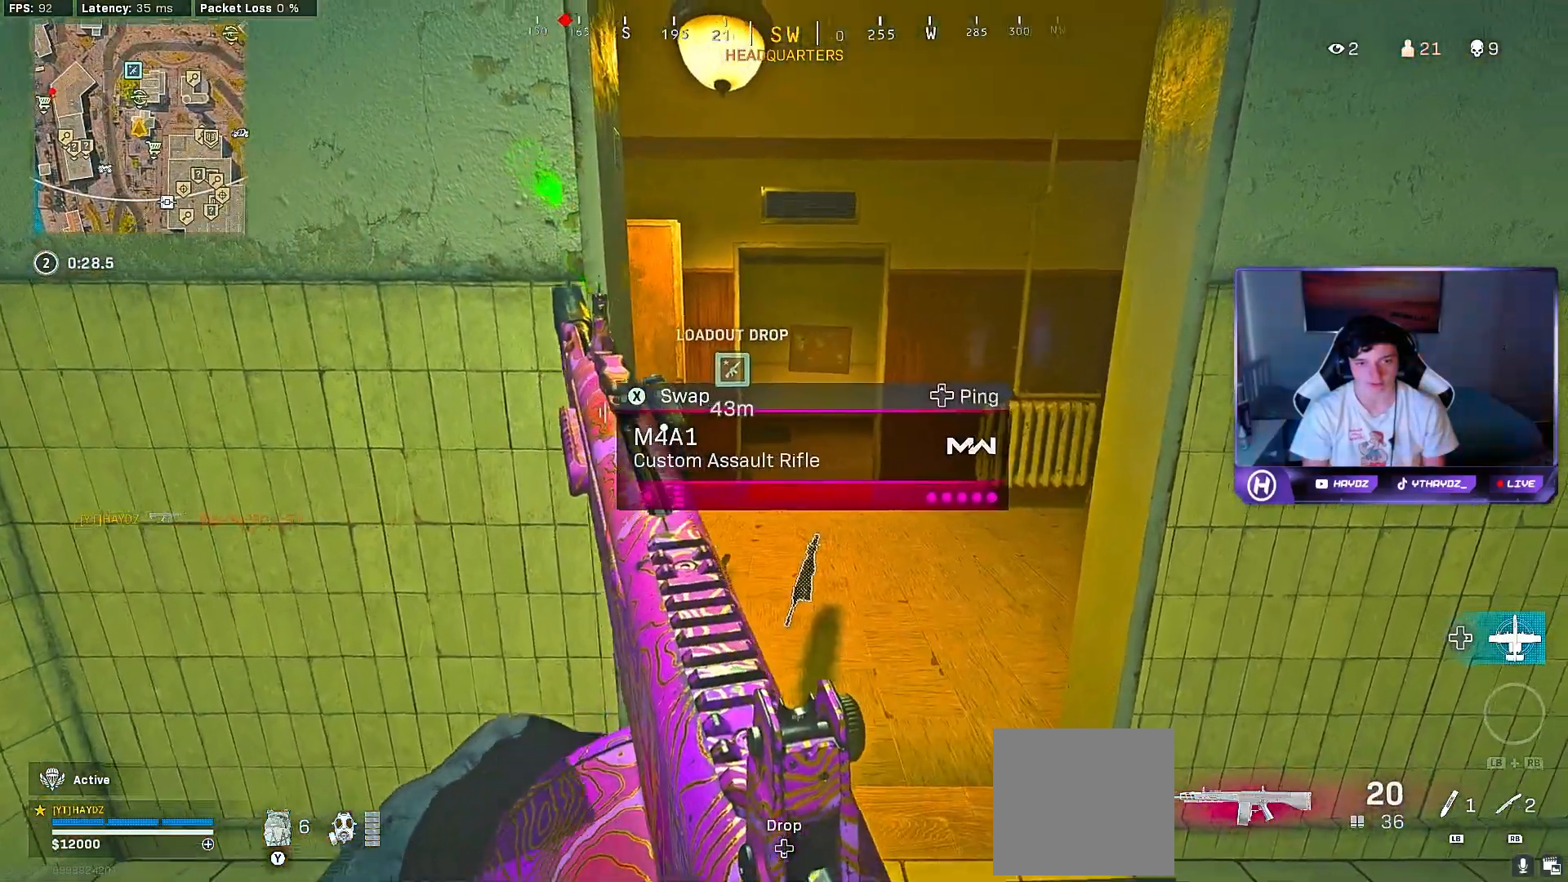
{"buttons": [], "left_stick": "right", "right_stick": "center", "events": []}
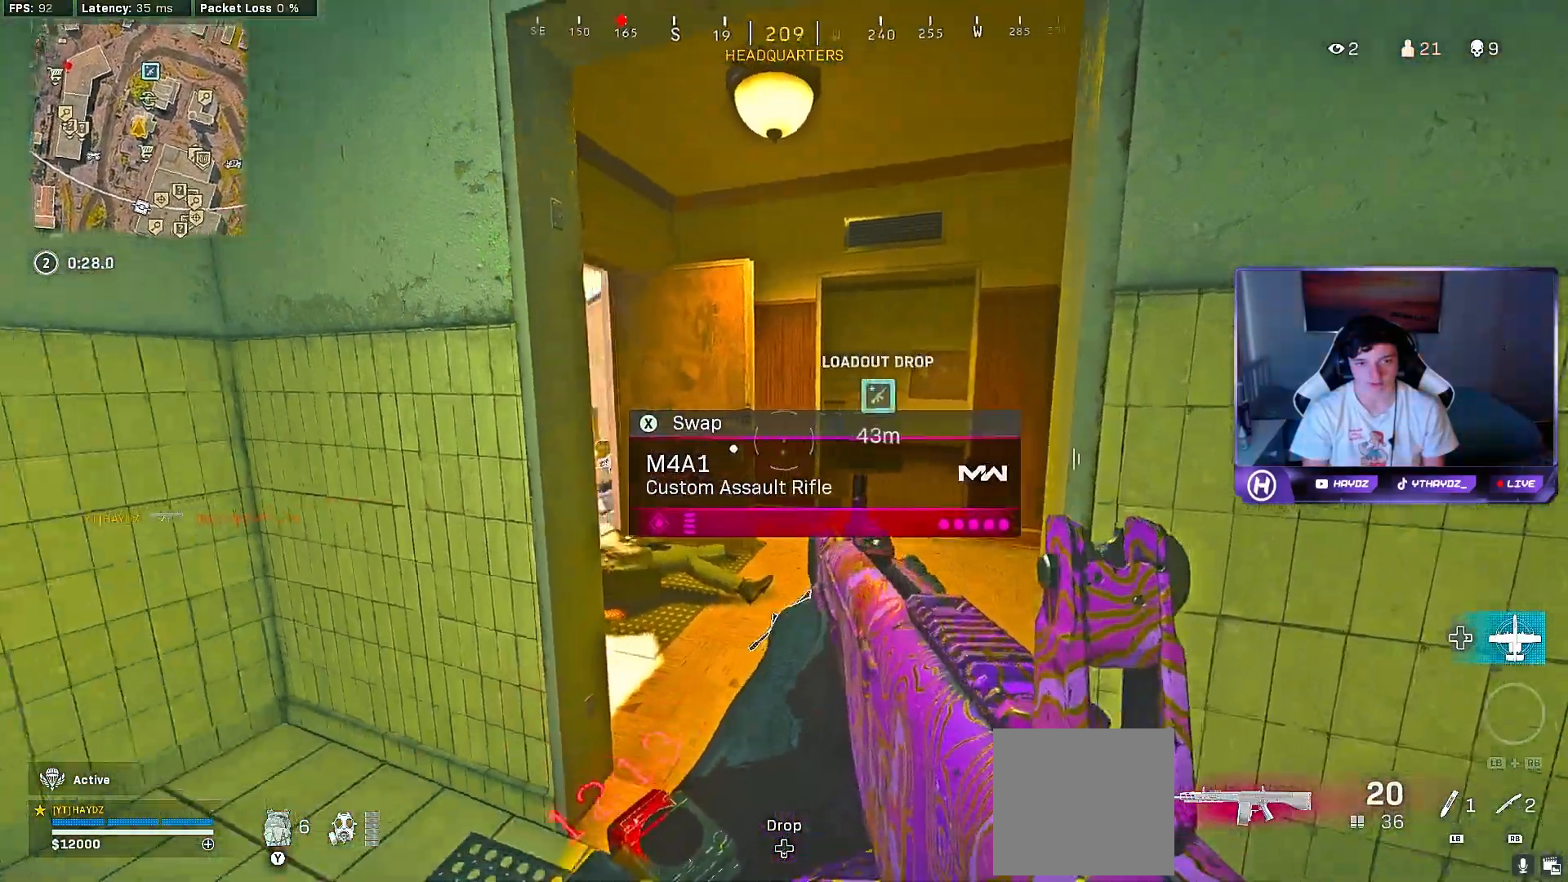
{"buttons": [], "left_stick": "left", "right_stick": "right", "events": [[433, "left_stick", "center"], [500, "left_stick", "left"], [500, "right_stick", "right"]]}
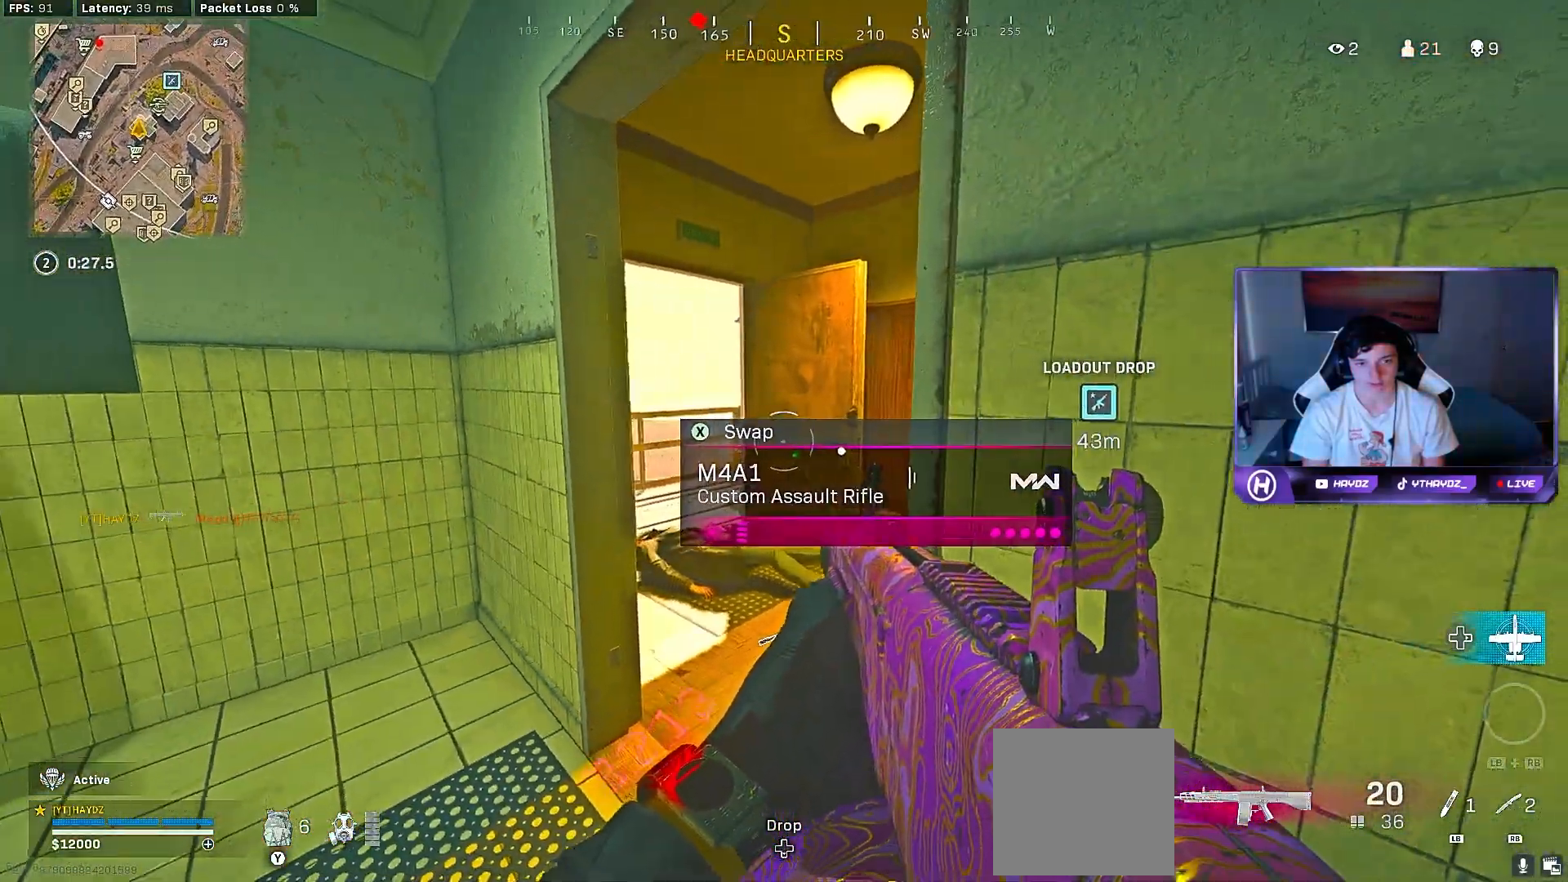
{"buttons": [], "left_stick": "left", "right_stick": "center", "events": [[150, "right_stick", "center"], [250, "right_stick", "right"], [483, "right_stick", "center"]]}
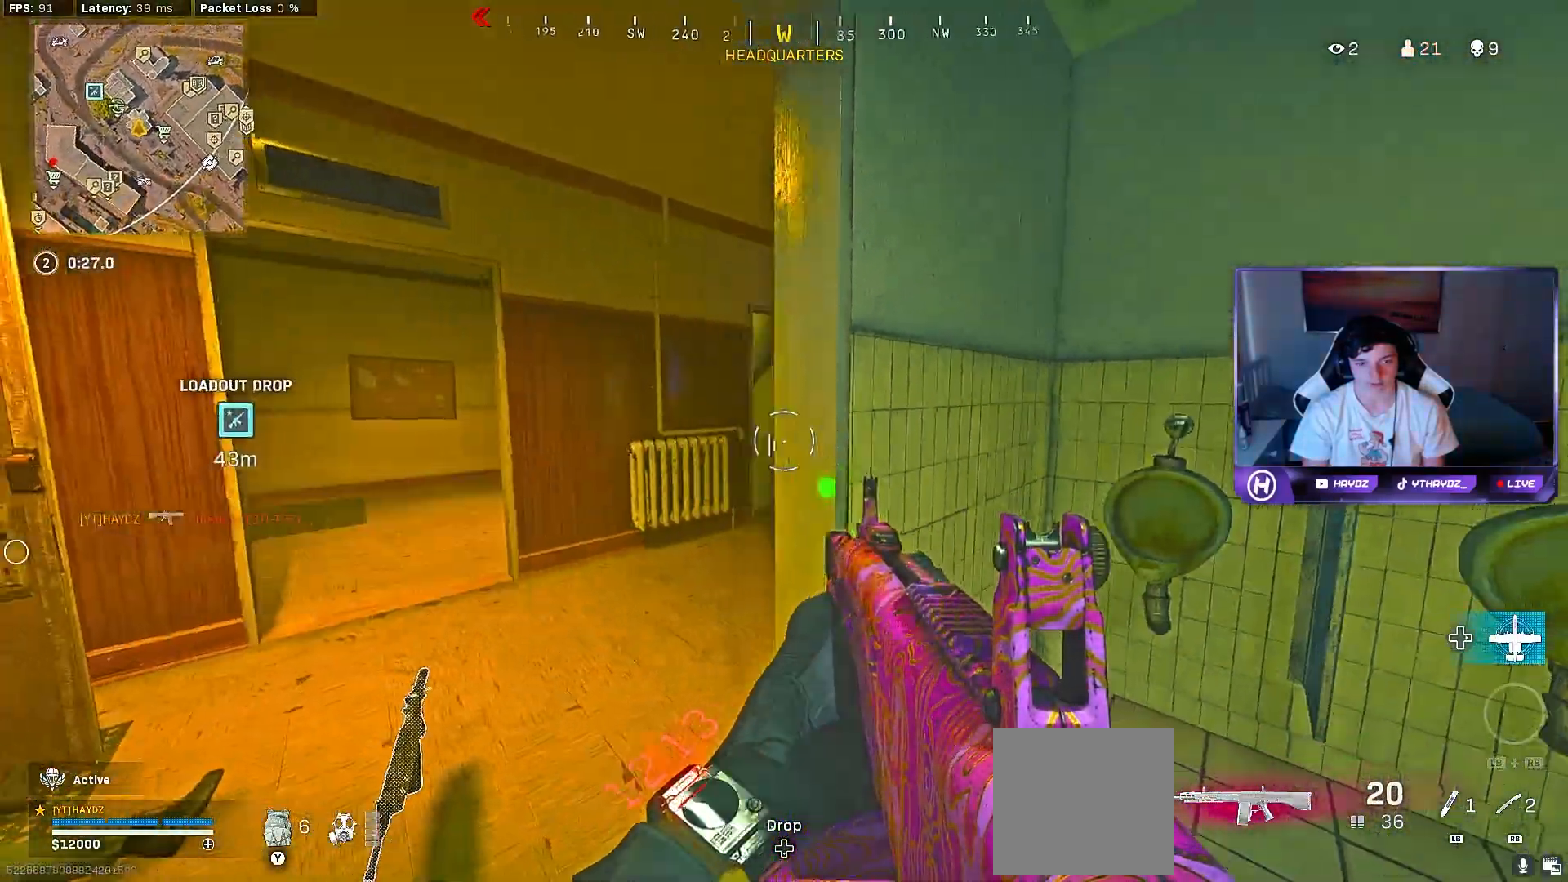
{"buttons": [], "left_stick": "up-left", "right_stick": "center", "events": [[117, "left_stick", "up-left"]]}
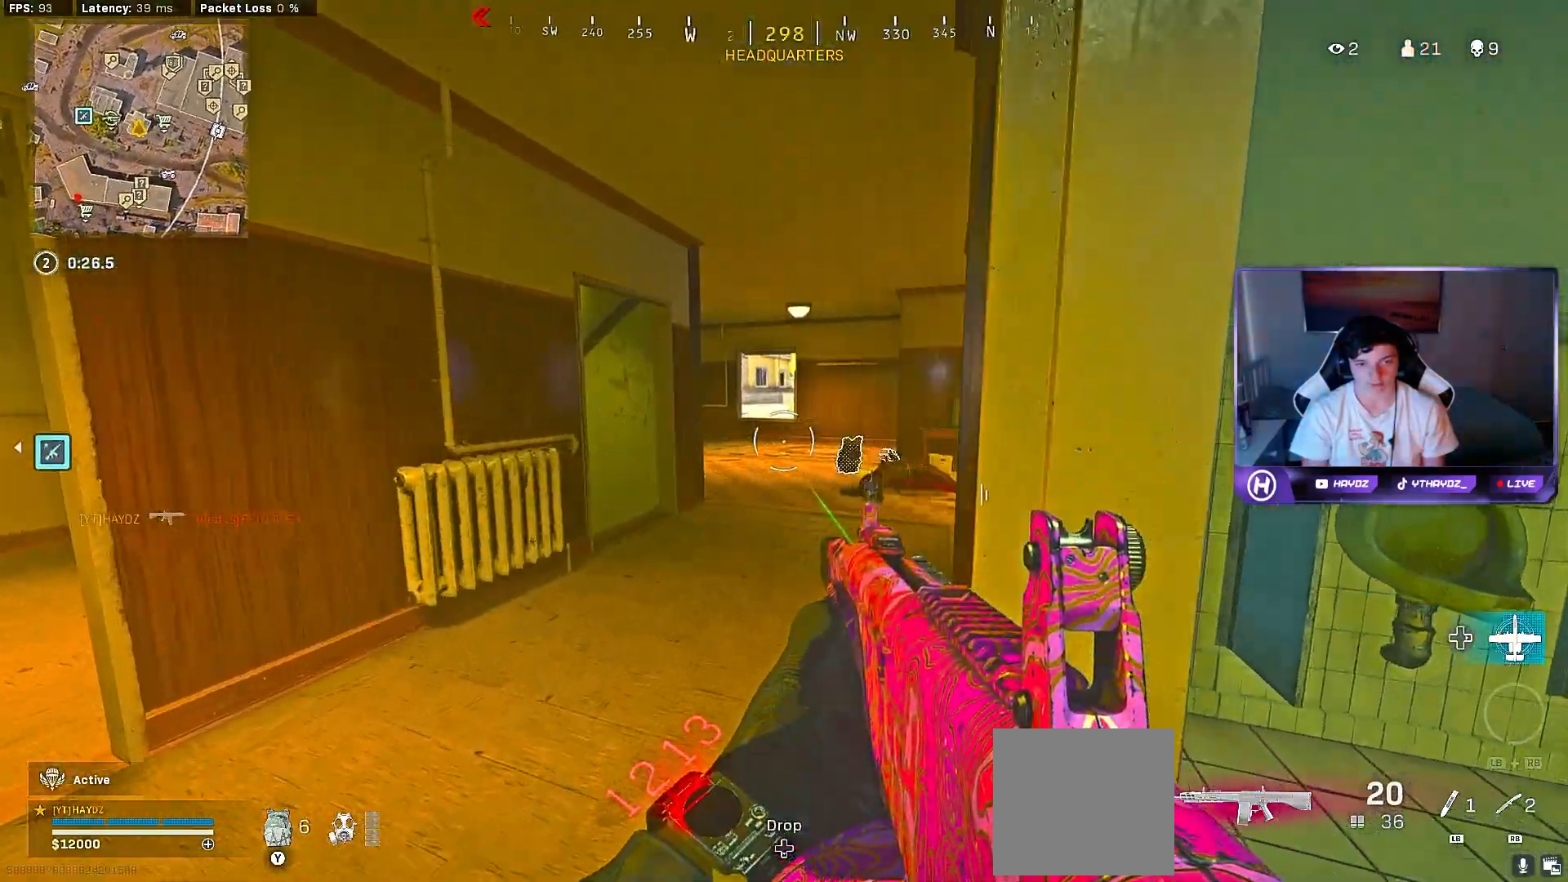
{"buttons": [], "left_stick": "up-right", "right_stick": "center", "events": [[33, "left_stick", "left"], [400, "left_stick", "up-right"]]}
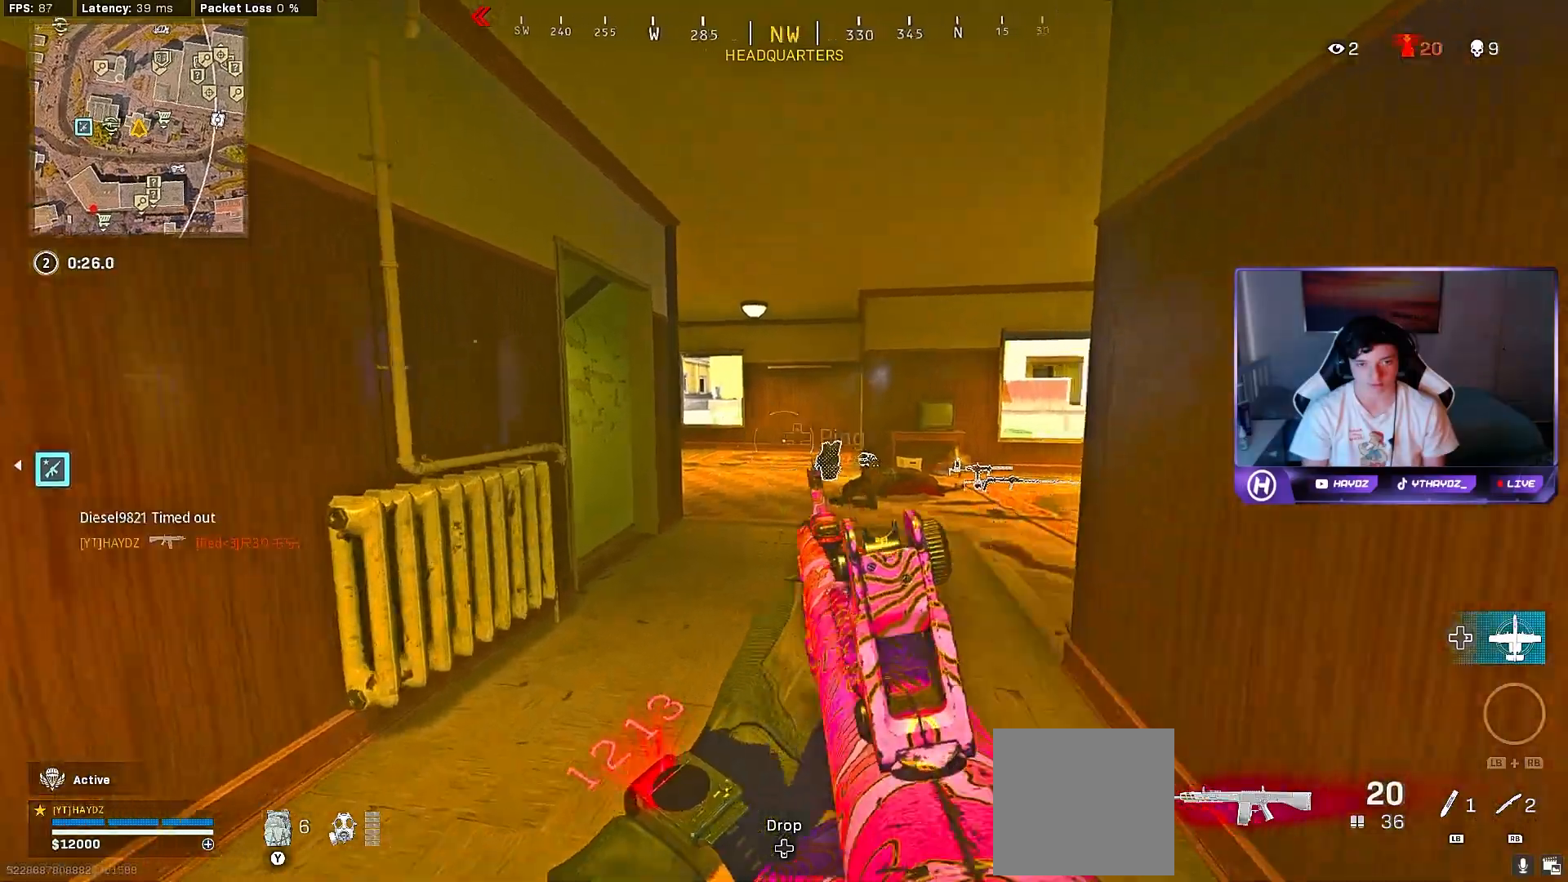
{"buttons": [], "left_stick": "up-right", "right_stick": "left", "events": [[33, "L3", "down"], [33, "Y", "down"], [33, "left_stick", "up"], [117, "L3", "up"], [133, "Y", "up"], [183, "Y", "down"], [200, "L3", "down"], [267, "Y", "up"], [300, "L3", "up"], [383, "L3", "down"], [383, "R3", "down"], [450, "right_stick", "left"], [483, "R3", "up"], [500, "L3", "up"], [500, "left_stick", "up-right"]]}
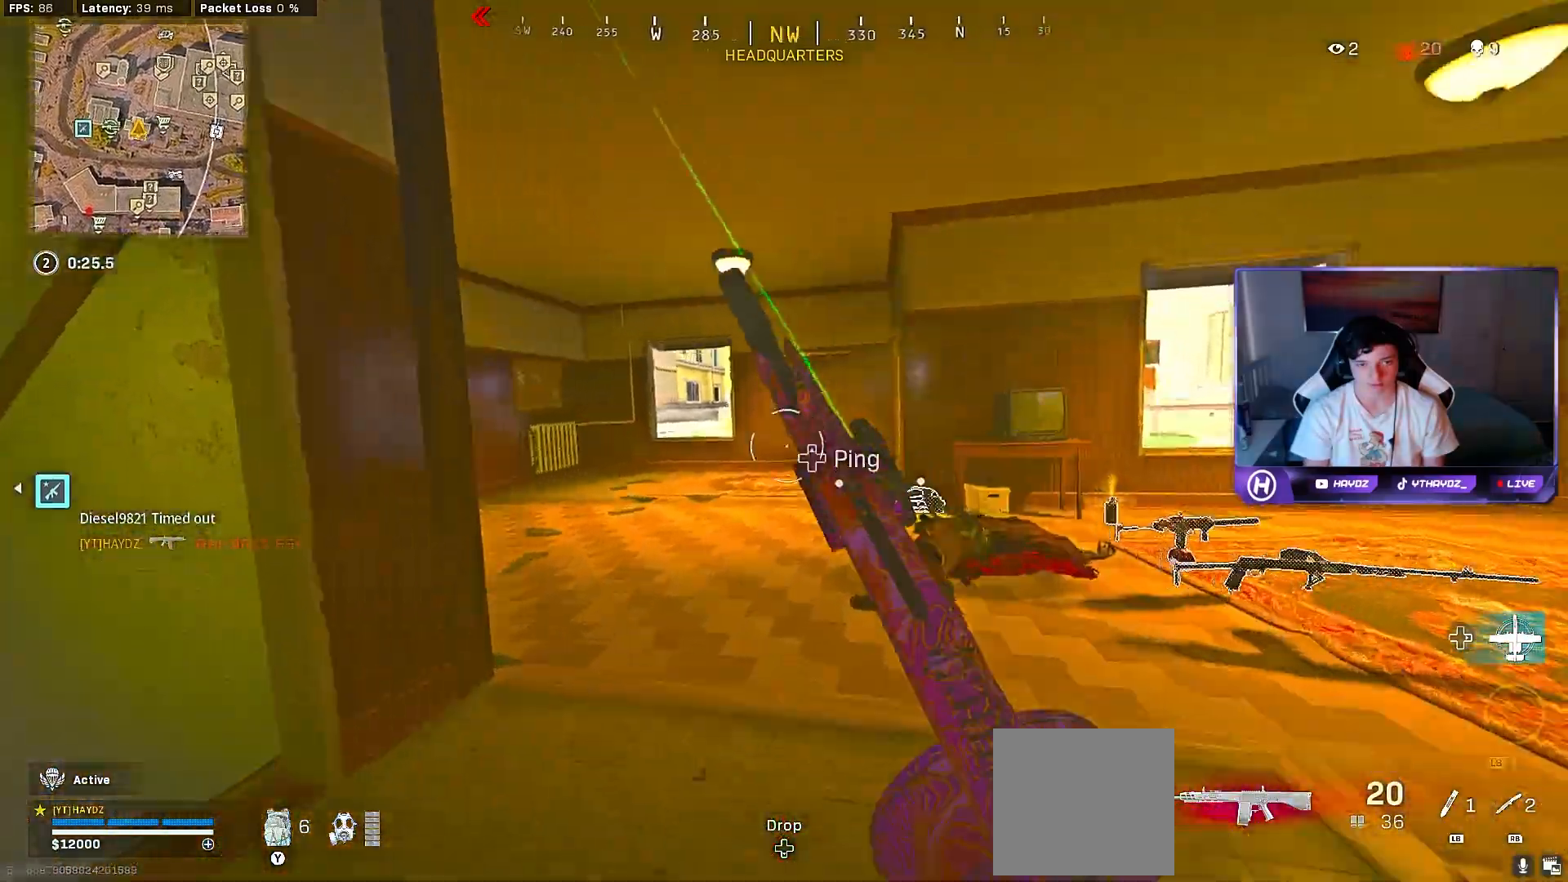
{"buttons": ["Y"], "left_stick": "up-right", "right_stick": "center", "events": [[83, "R3", "down"], [133, "R3", "up"], [217, "R3", "down"], [217, "right_stick", "center"], [267, "L3", "down"], [300, "R3", "up"], [350, "L3", "up"], [467, "Y", "down"]]}
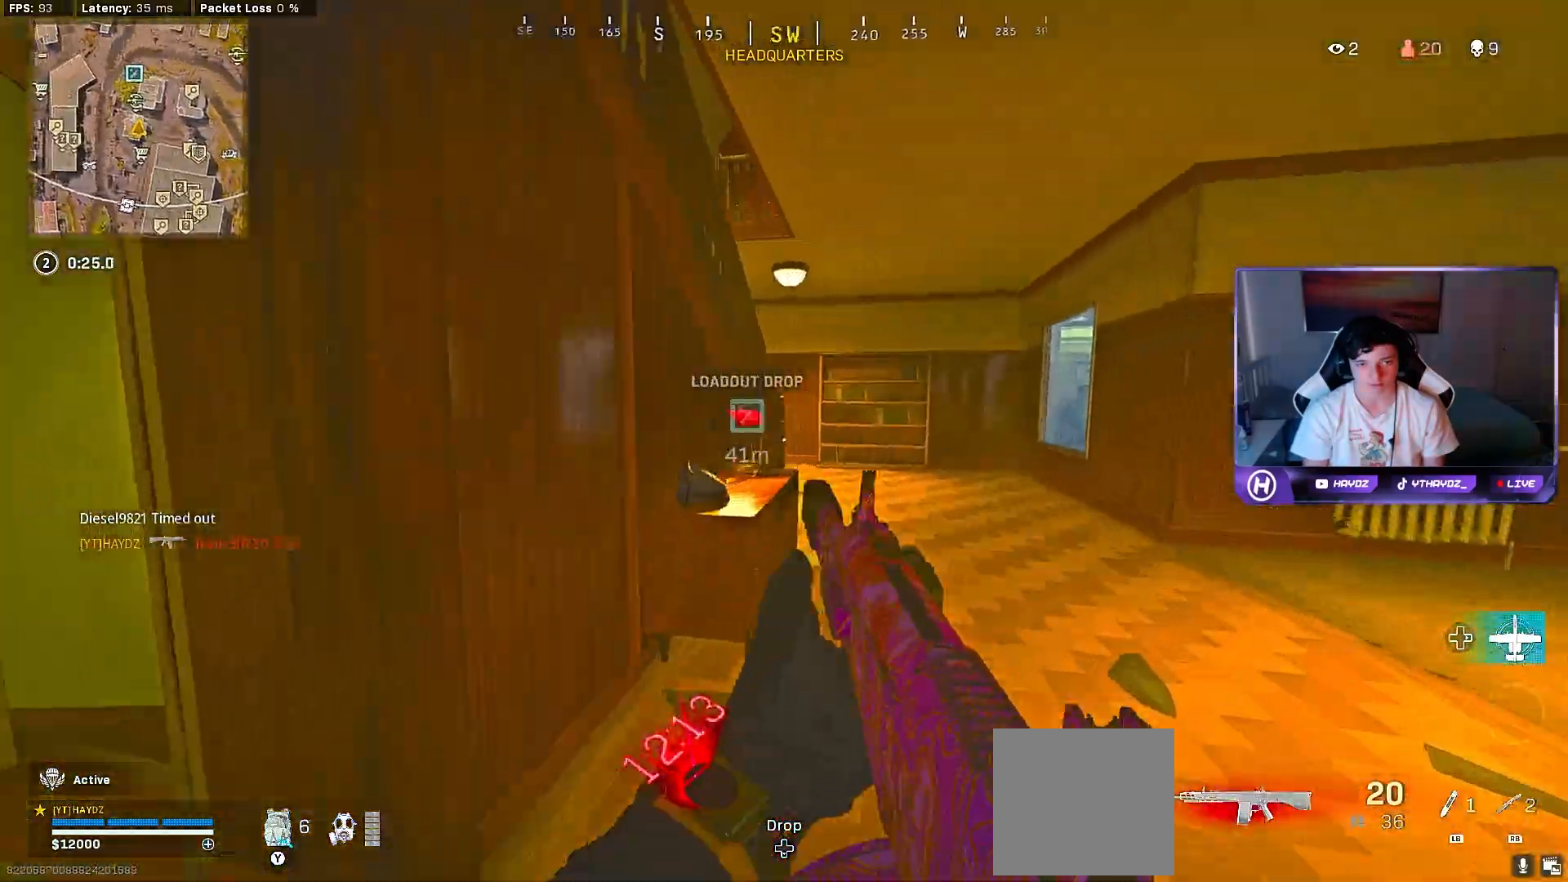
{"buttons": [], "left_stick": "up-right", "right_stick": "left", "events": [[33, "Y", "up"], [83, "Y", "down"], [150, "L3", "down"], [167, "Y", "up"], [217, "L3", "up"], [317, "L3", "down"], [400, "R3", "down"], [400, "right_stick", "left"], [417, "L3", "up"], [450, "R3", "up"]]}
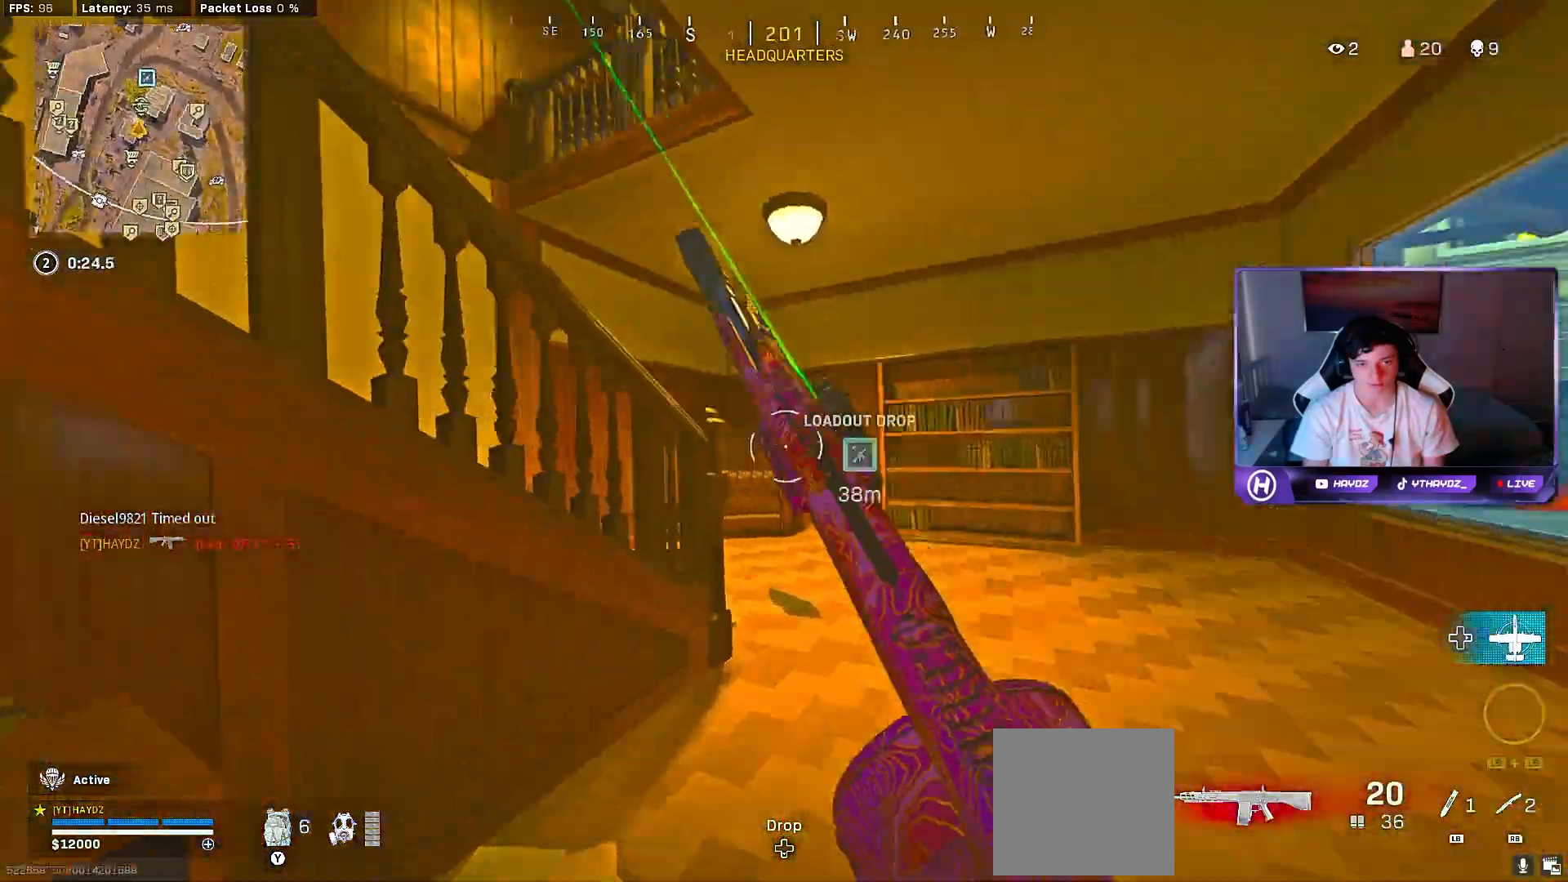
{"buttons": [], "left_stick": "right", "right_stick": "left", "events": [[67, "R3", "down"], [67, "right_stick", "up-left"], [150, "R3", "up"], [150, "left_stick", "right"], [233, "R3", "down"], [233, "right_stick", "left"], [317, "R3", "up"]]}
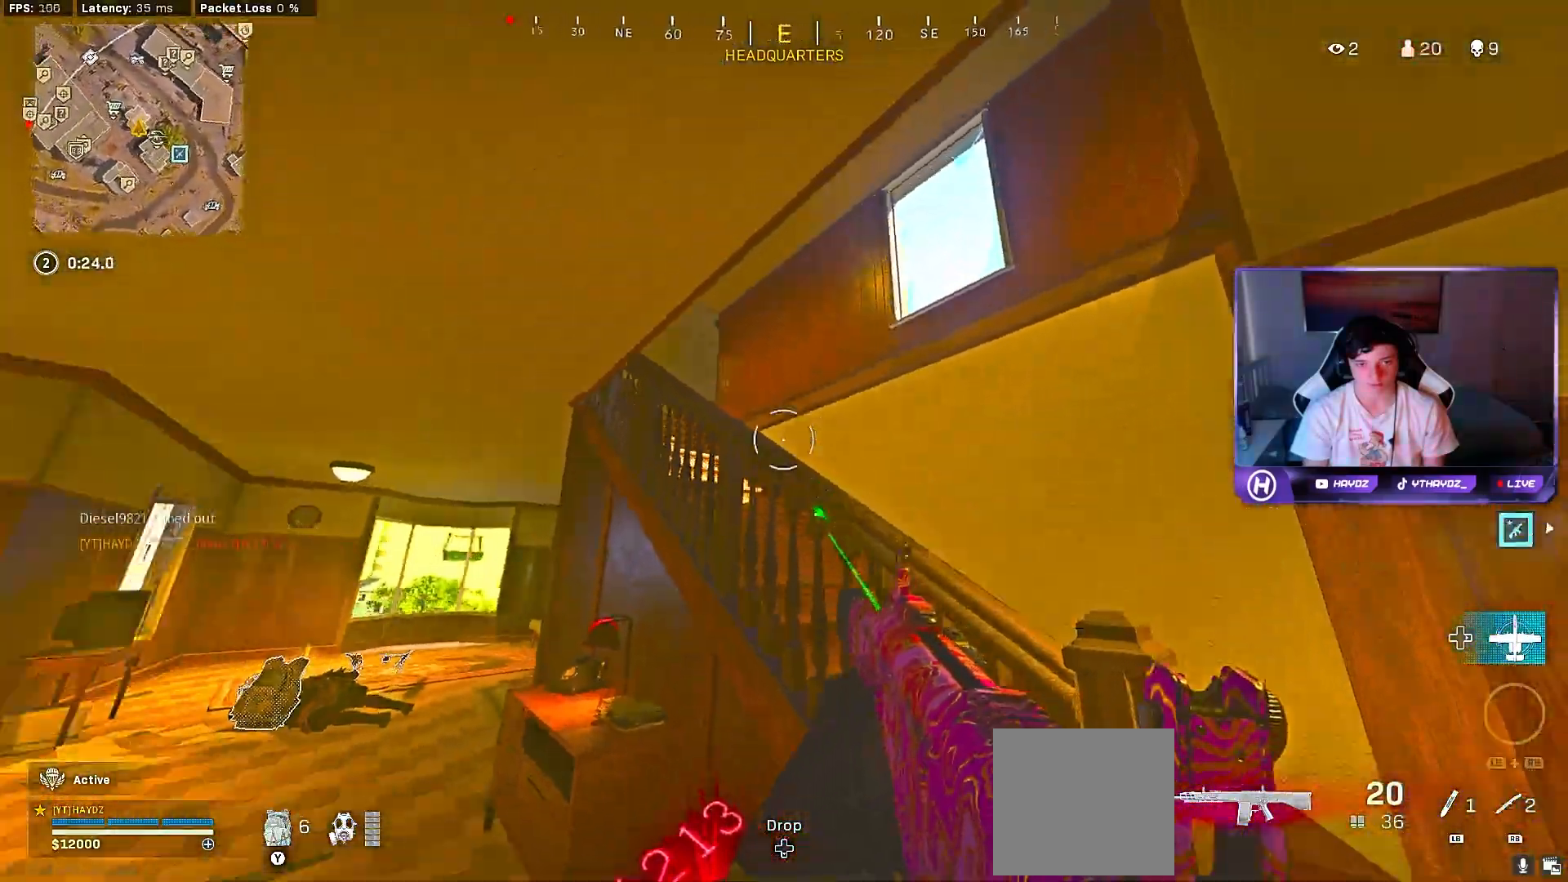
{"buttons": [], "left_stick": "right", "right_stick": "right", "events": [[200, "right_stick", "center"], [267, "R3", "down"], [367, "R3", "up"], [500, "right_stick", "right"]]}
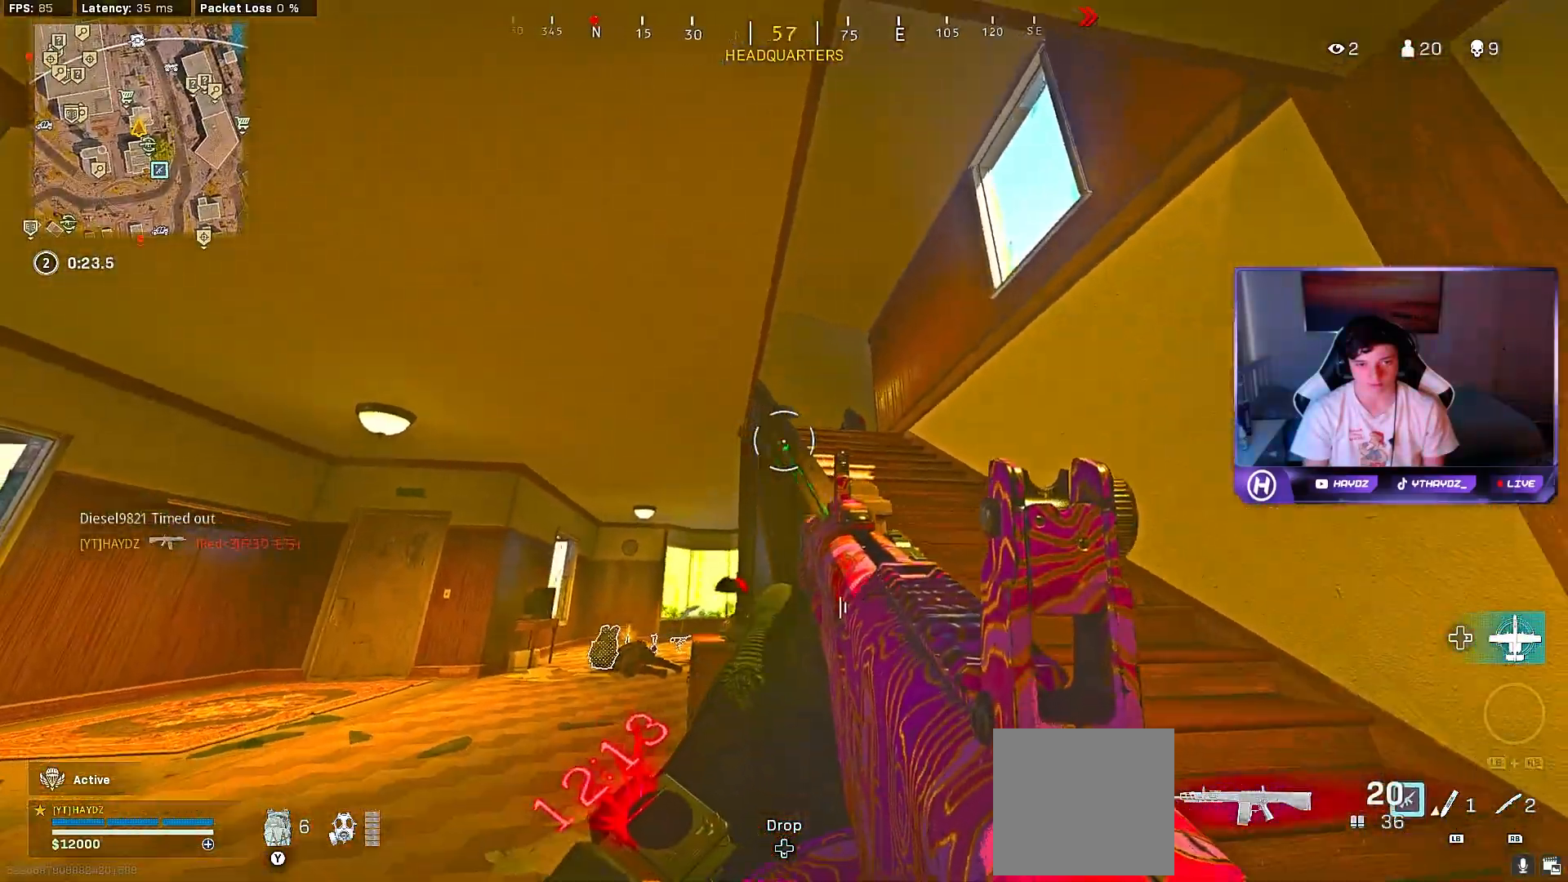
{"buttons": ["R2", "R3"], "left_stick": "left", "right_stick": "center", "events": [[100, "left_stick", "left"], [200, "R2", "down"], [283, "R3", "down"], [300, "right_stick", "down-left"], [350, "R3", "up"], [417, "right_stick", "center"], [483, "R3", "down"]]}
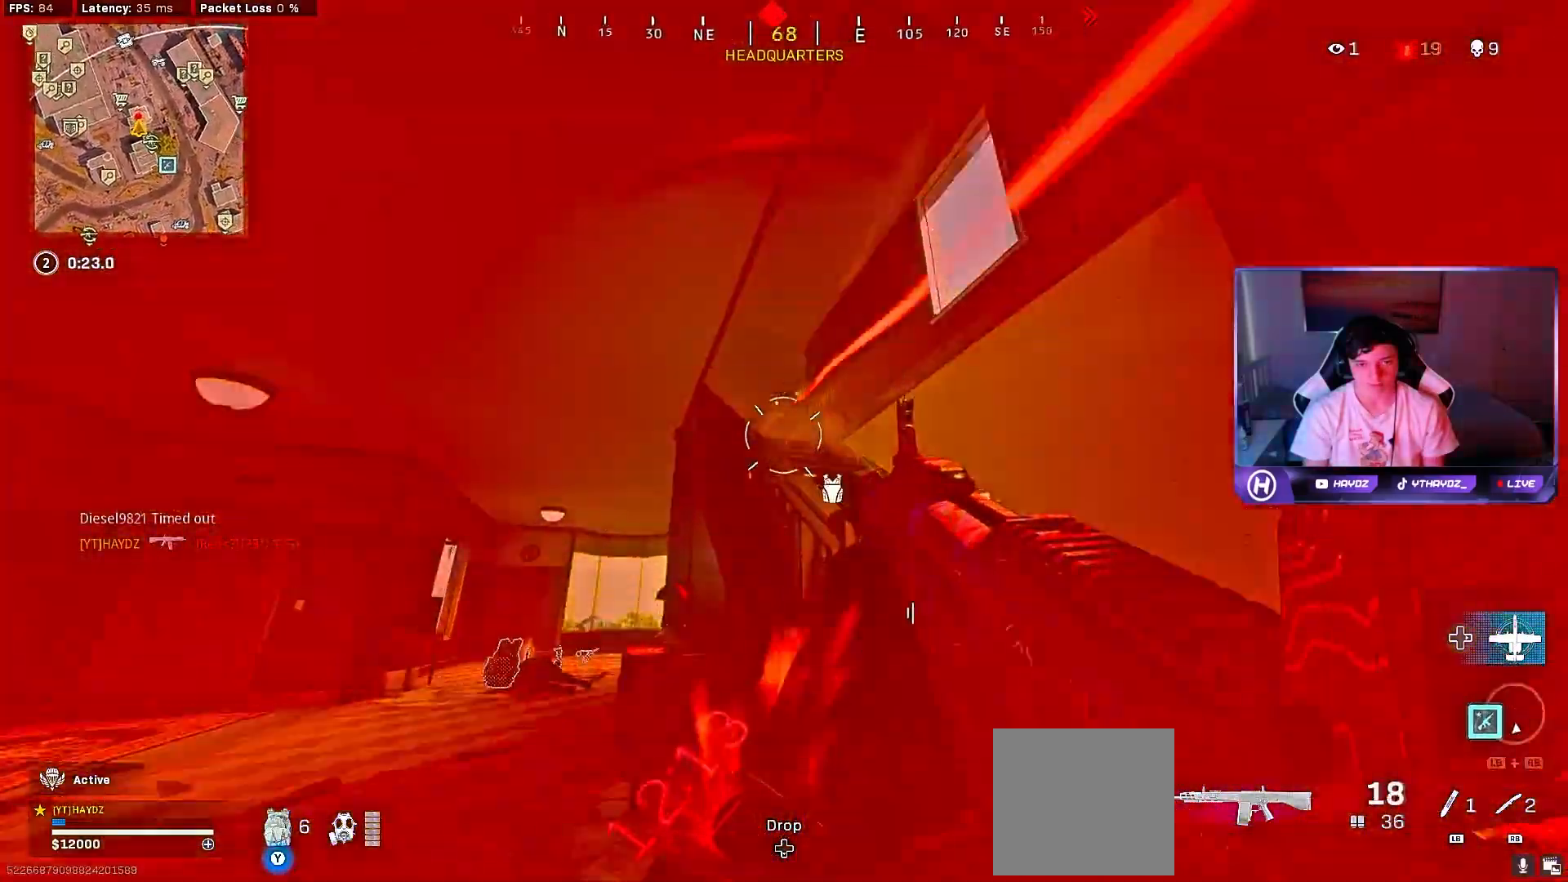
{"buttons": ["L3"], "left_stick": "up", "right_stick": "center", "events": [[17, "right_stick", "left"], [50, "R3", "up"], [100, "right_stick", "center"], [150, "R2", "up"], [150, "left_stick", "up-left"], [150, "right_stick", "left"], [200, "right_stick", "down-left"], [233, "L3", "down"], [300, "right_stick", "right"], [350, "L3", "up"], [350, "left_stick", "up"], [400, "right_stick", "center"], [450, "L3", "down"]]}
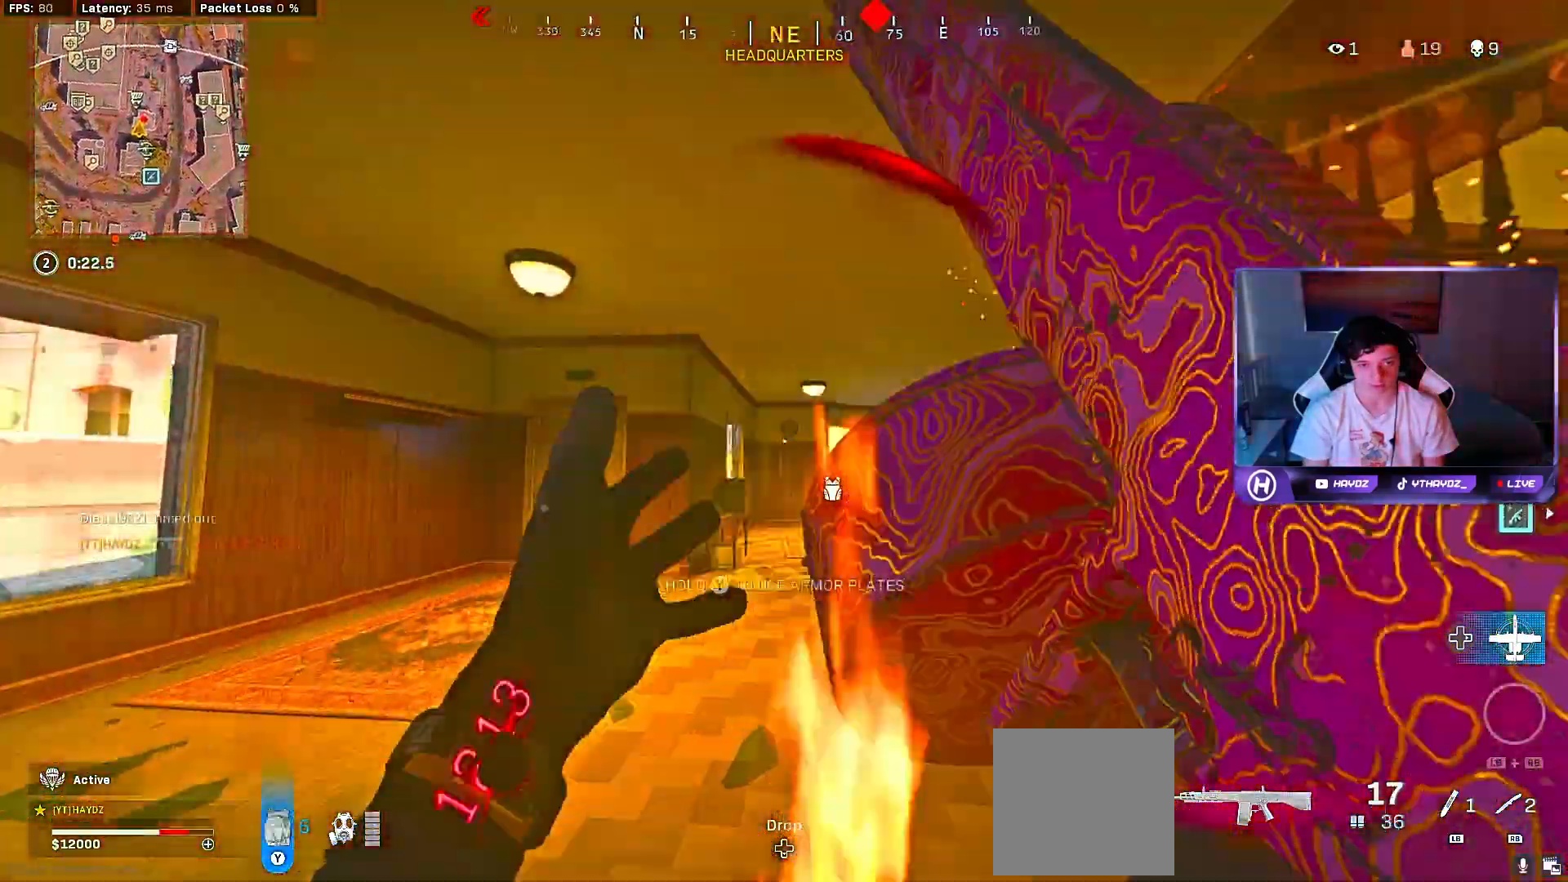
{"buttons": ["Y"], "left_stick": "left", "right_stick": "center", "events": [[33, "right_stick", "right"], [50, "L3", "up"], [150, "L3", "down"], [233, "L3", "up"], [267, "right_stick", "center"], [333, "Y", "down"], [500, "left_stick", "left"]]}
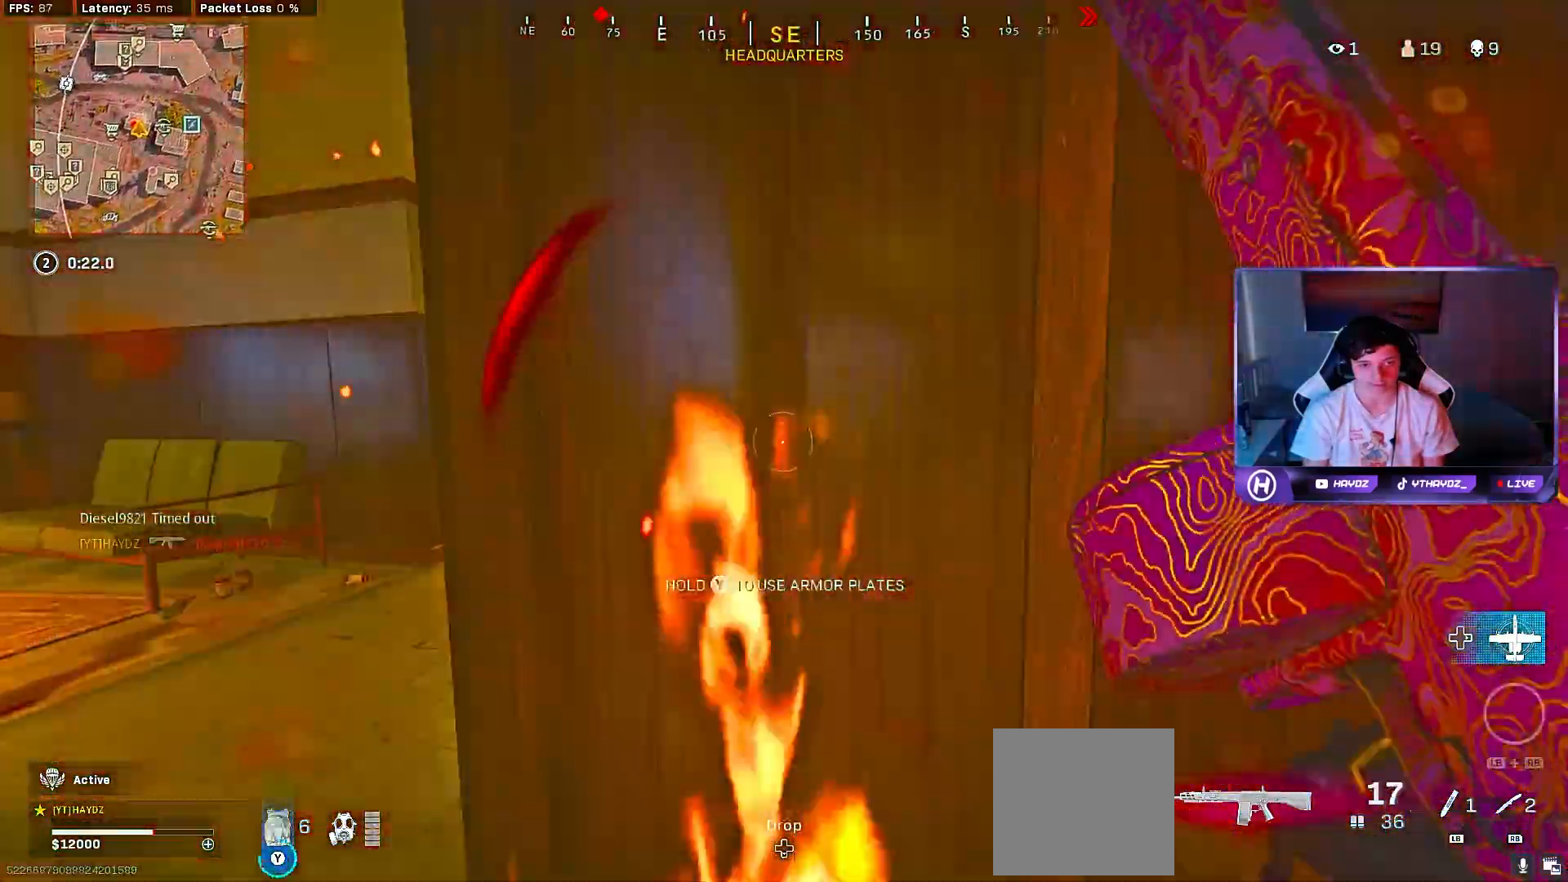
{"buttons": [], "left_stick": "up", "right_stick": "right", "events": [[83, "Y", "up"], [217, "left_stick", "up-left"], [283, "right_stick", "right"], [317, "L3", "down"], [417, "L3", "up"], [450, "left_stick", "up"]]}
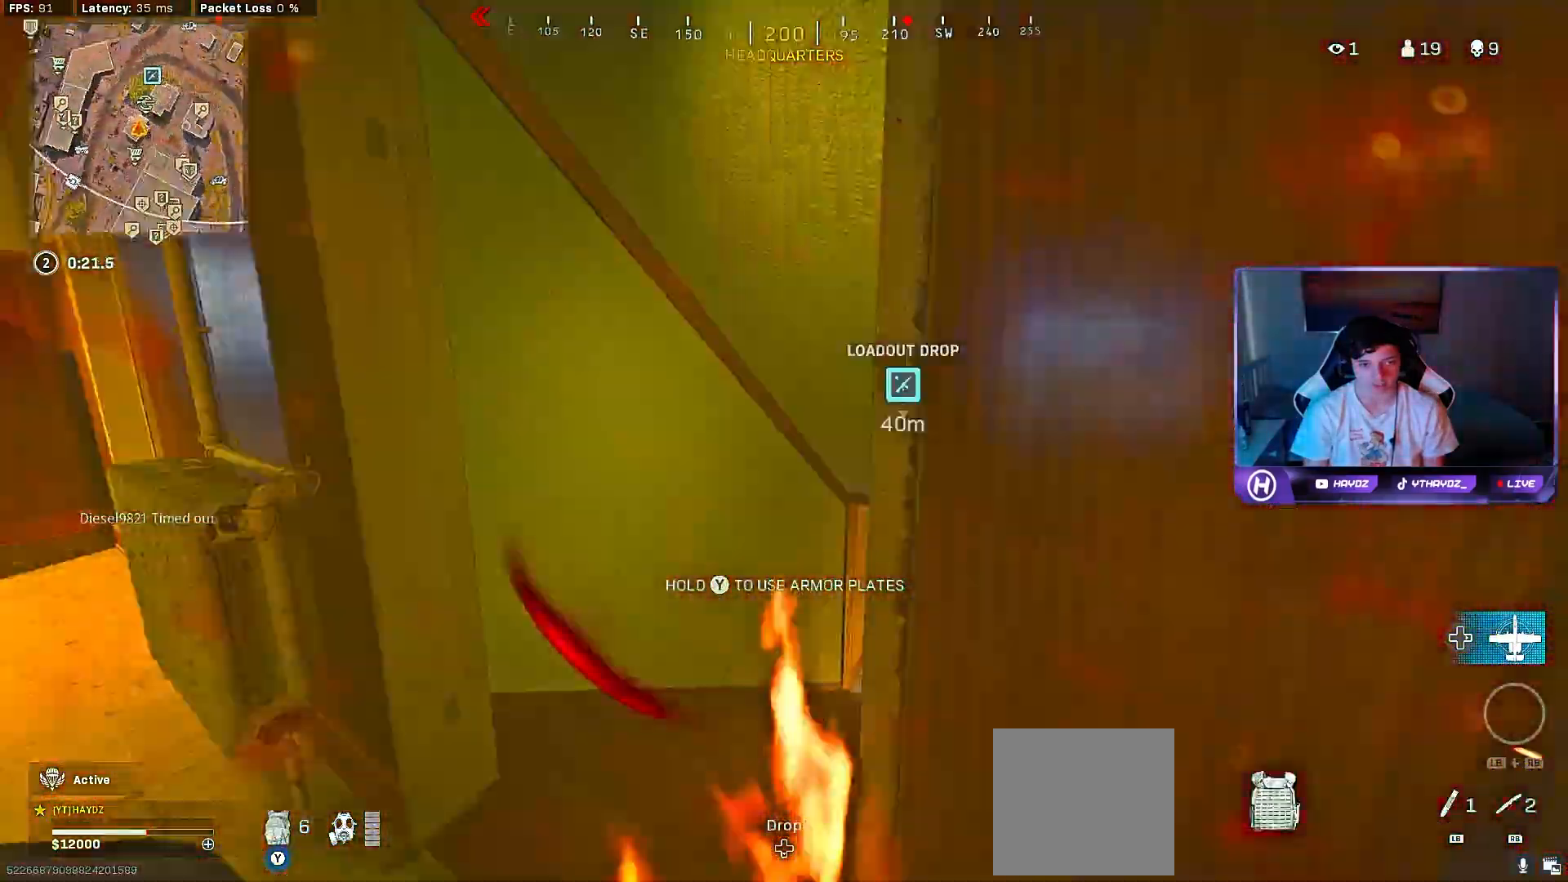
{"buttons": ["L3", "R3"], "left_stick": "up", "right_stick": "down", "events": [[200, "right_stick", "center"], [417, "right_stick", "down"], [433, "L3", "down"], [433, "R3", "down"]]}
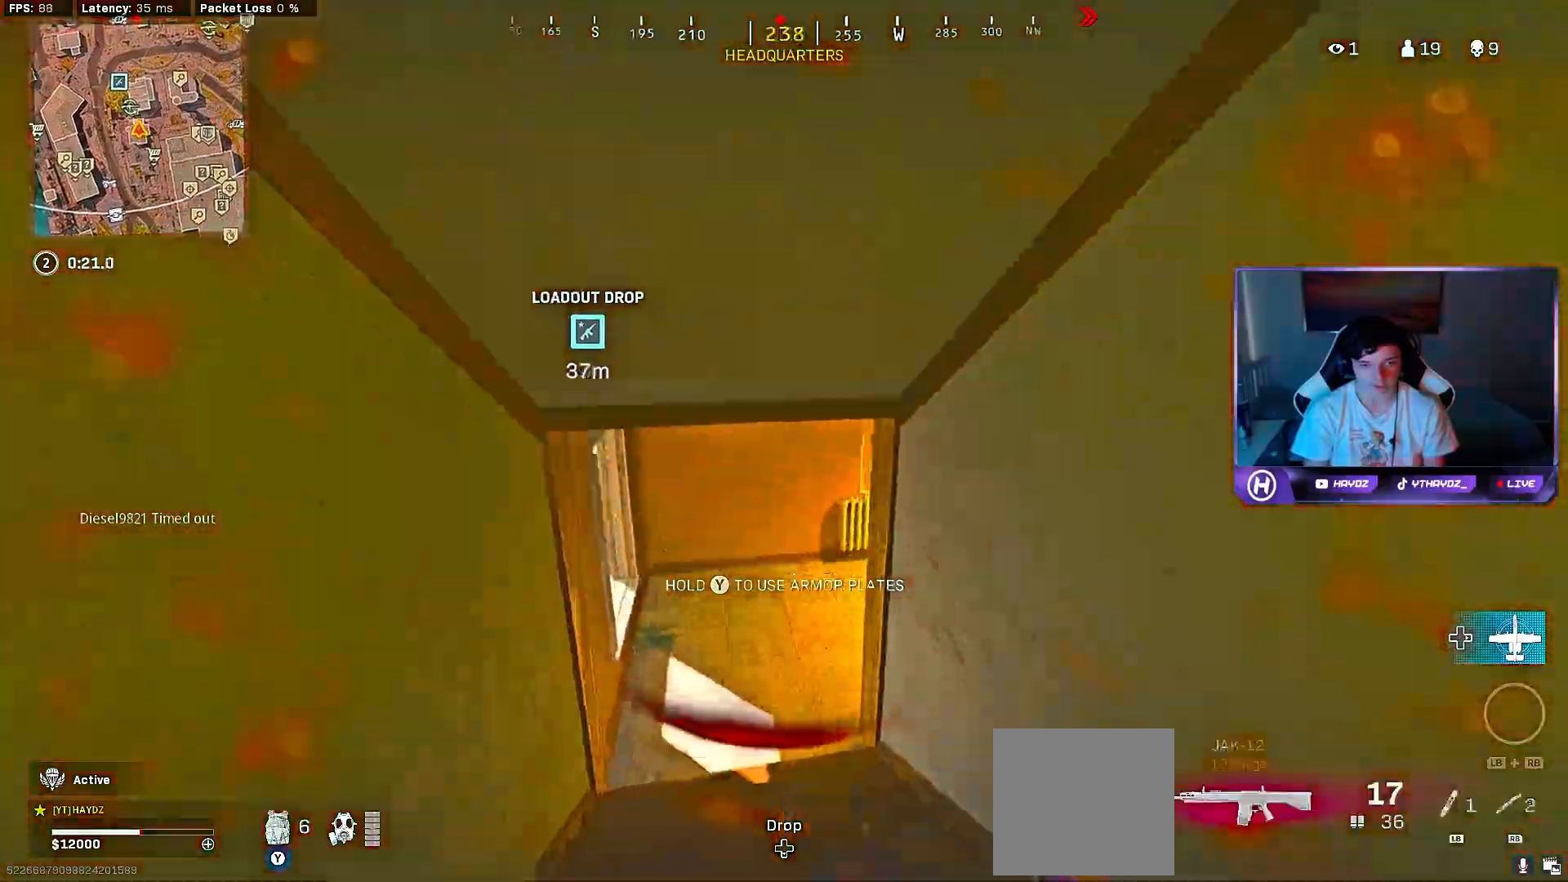
{"buttons": ["L3", "R3"], "left_stick": "up", "right_stick": "right", "events": [[17, "L3", "up"], [50, "R3", "up"], [50, "right_stick", "center"], [167, "left_stick", "up-left"], [183, "right_stick", "right"], [300, "R3", "down"], [400, "R3", "up"], [450, "L3", "down"], [450, "left_stick", "up"], [483, "R3", "down"]]}
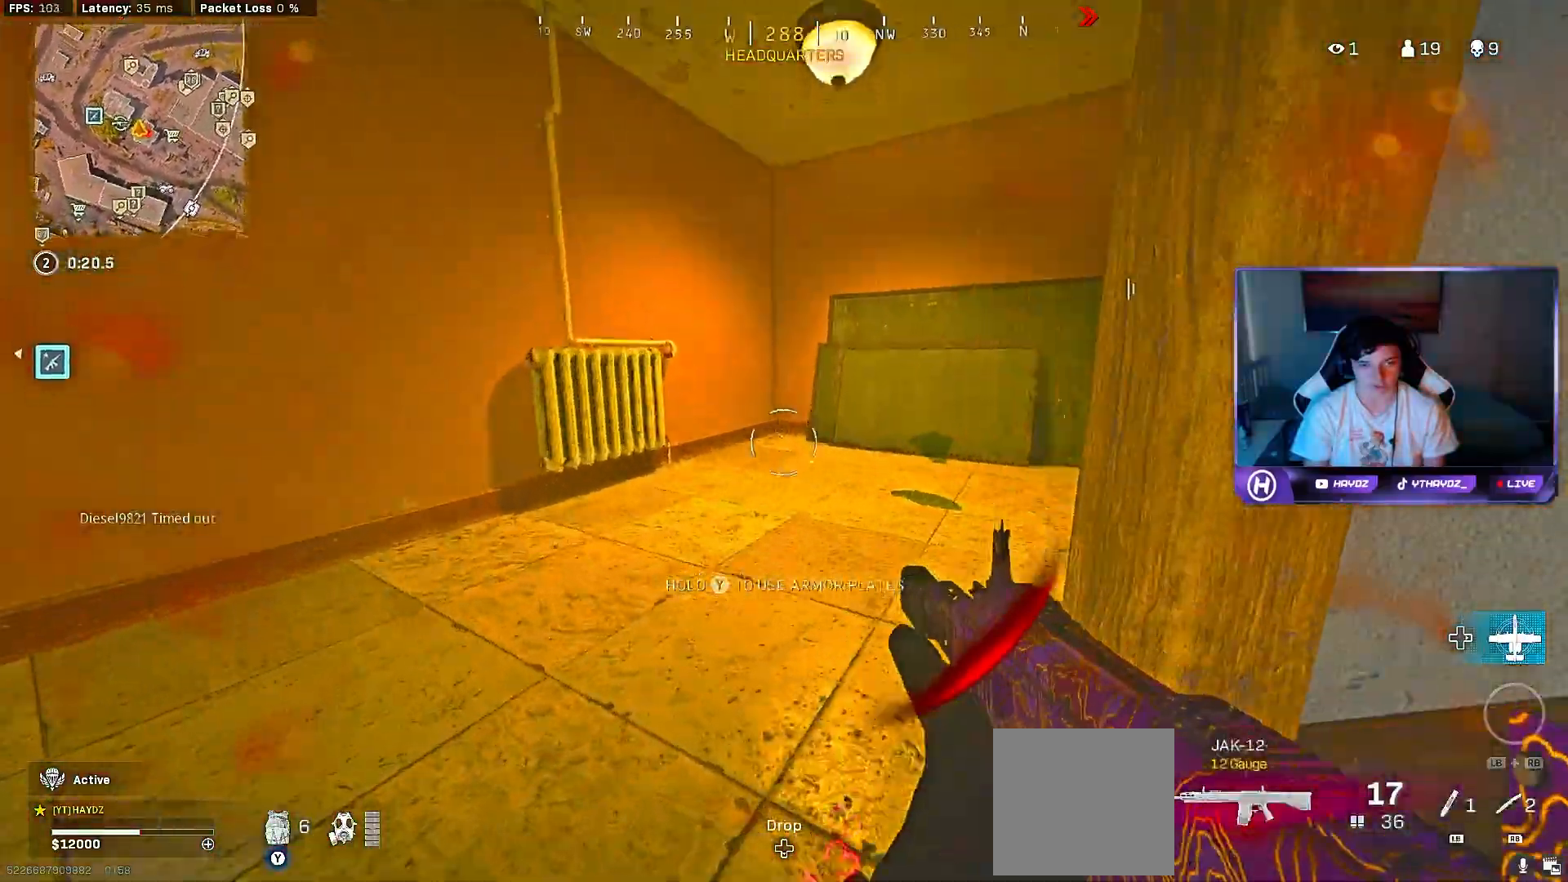
{"buttons": ["Y"], "left_stick": "up", "right_stick": "down-left", "events": [[67, "R3", "up"], [83, "L3", "up"], [217, "L3", "down"], [283, "L3", "up"], [333, "right_stick", "down-left"], [433, "Y", "down"]]}
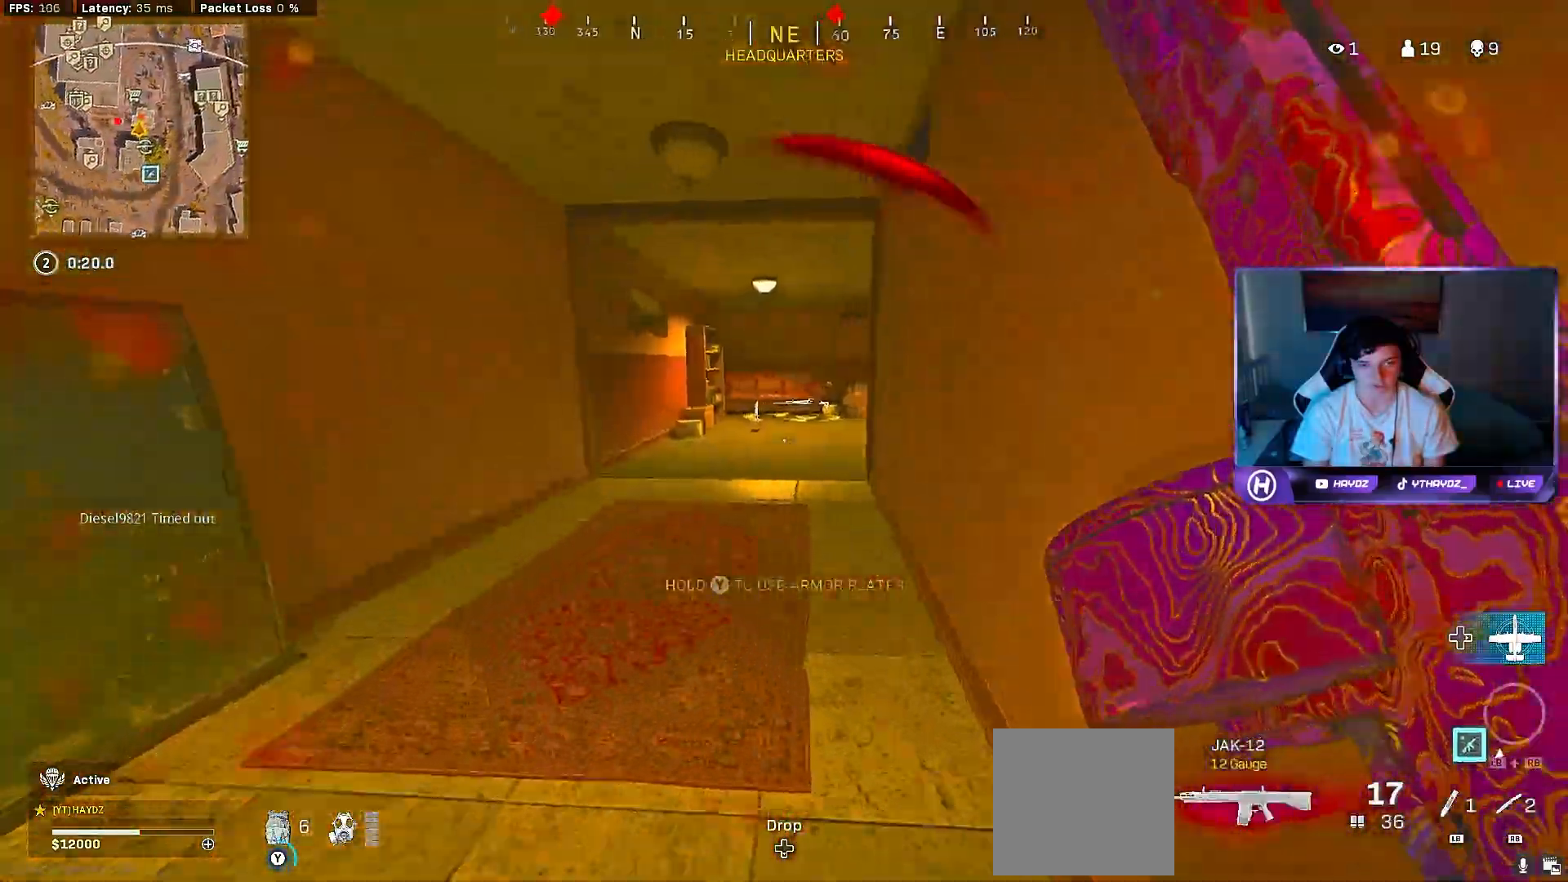
{"buttons": ["R3"], "left_stick": "up", "right_stick": "center", "events": [[33, "right_stick", "center"], [167, "L3", "down"], [167, "Y", "up"], [217, "L3", "up"], [300, "R3", "down"], [350, "L3", "down"], [400, "R3", "up"], [417, "L3", "up"], [483, "R3", "down"]]}
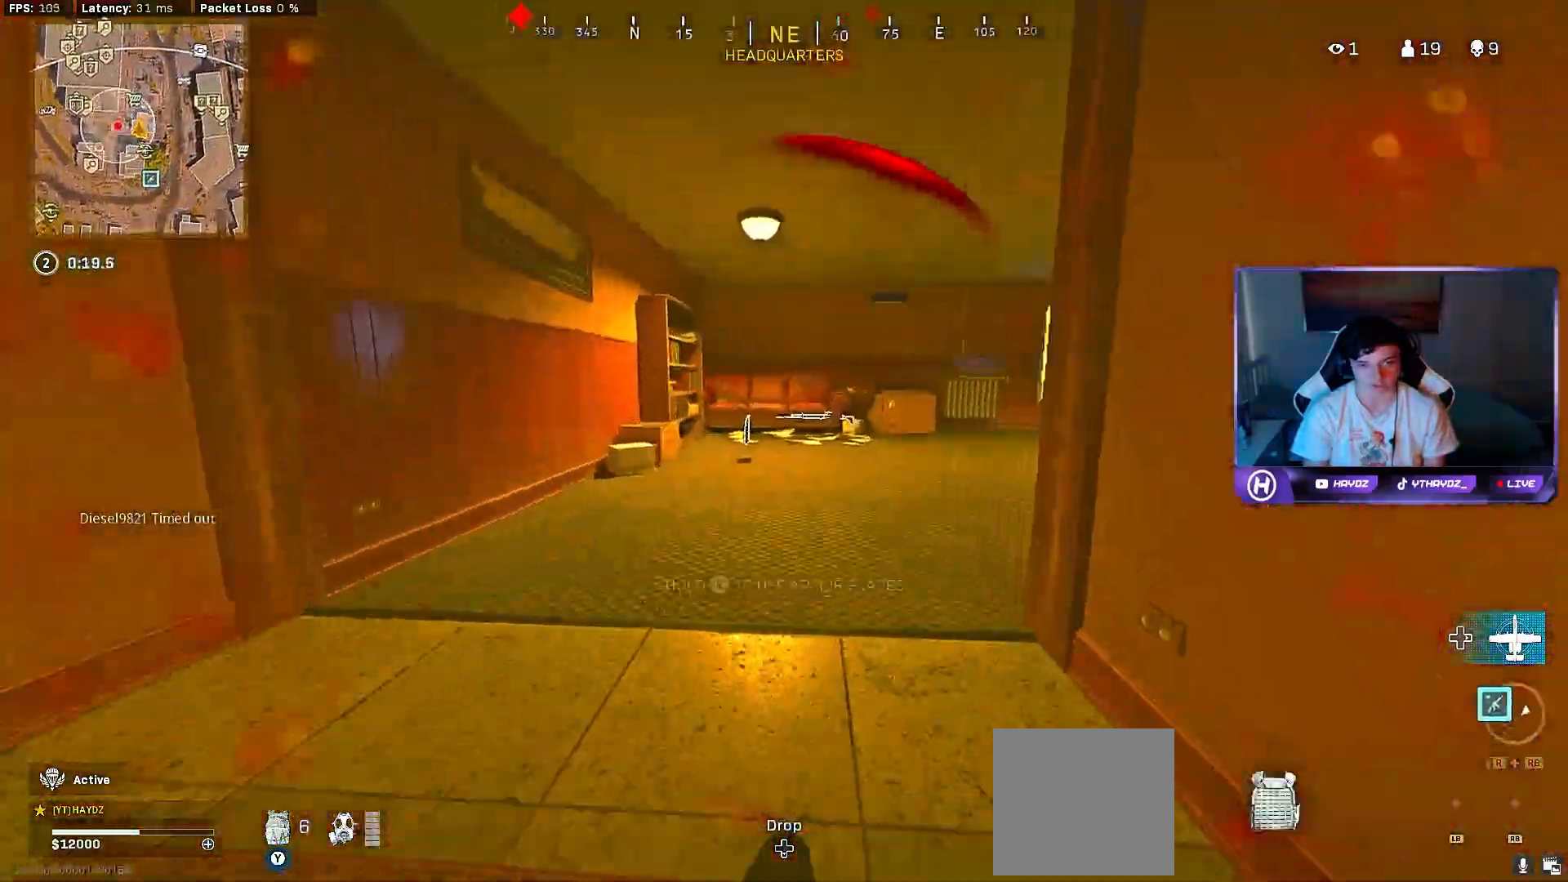
{"buttons": ["L3"], "left_stick": "up", "right_stick": "right", "events": [[33, "L3", "down"], [67, "R3", "up"], [150, "L3", "up"], [167, "R3", "down"], [217, "R3", "up"], [267, "L3", "down"], [333, "L3", "up"], [350, "right_stick", "right"], [500, "L3", "down"]]}
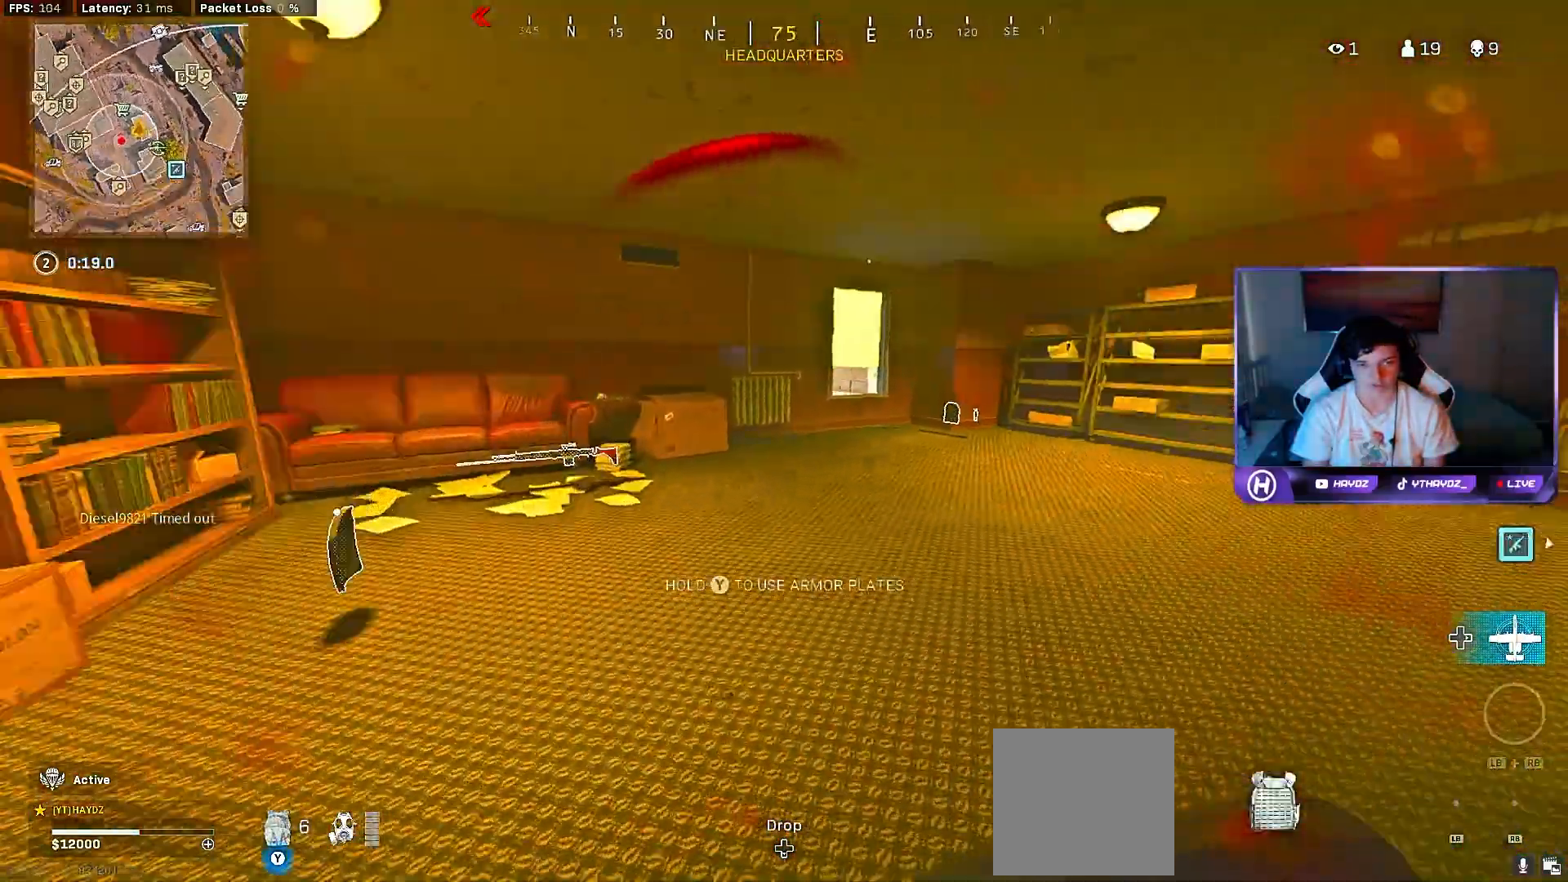
{"buttons": [], "left_stick": "up-right", "right_stick": "right", "events": [[50, "L3", "up"], [133, "right_stick", "center"], [217, "L3", "down"], [300, "L3", "up"], [300, "right_stick", "right"], [350, "left_stick", "up-right"], [433, "R3", "down"], [483, "R3", "up"]]}
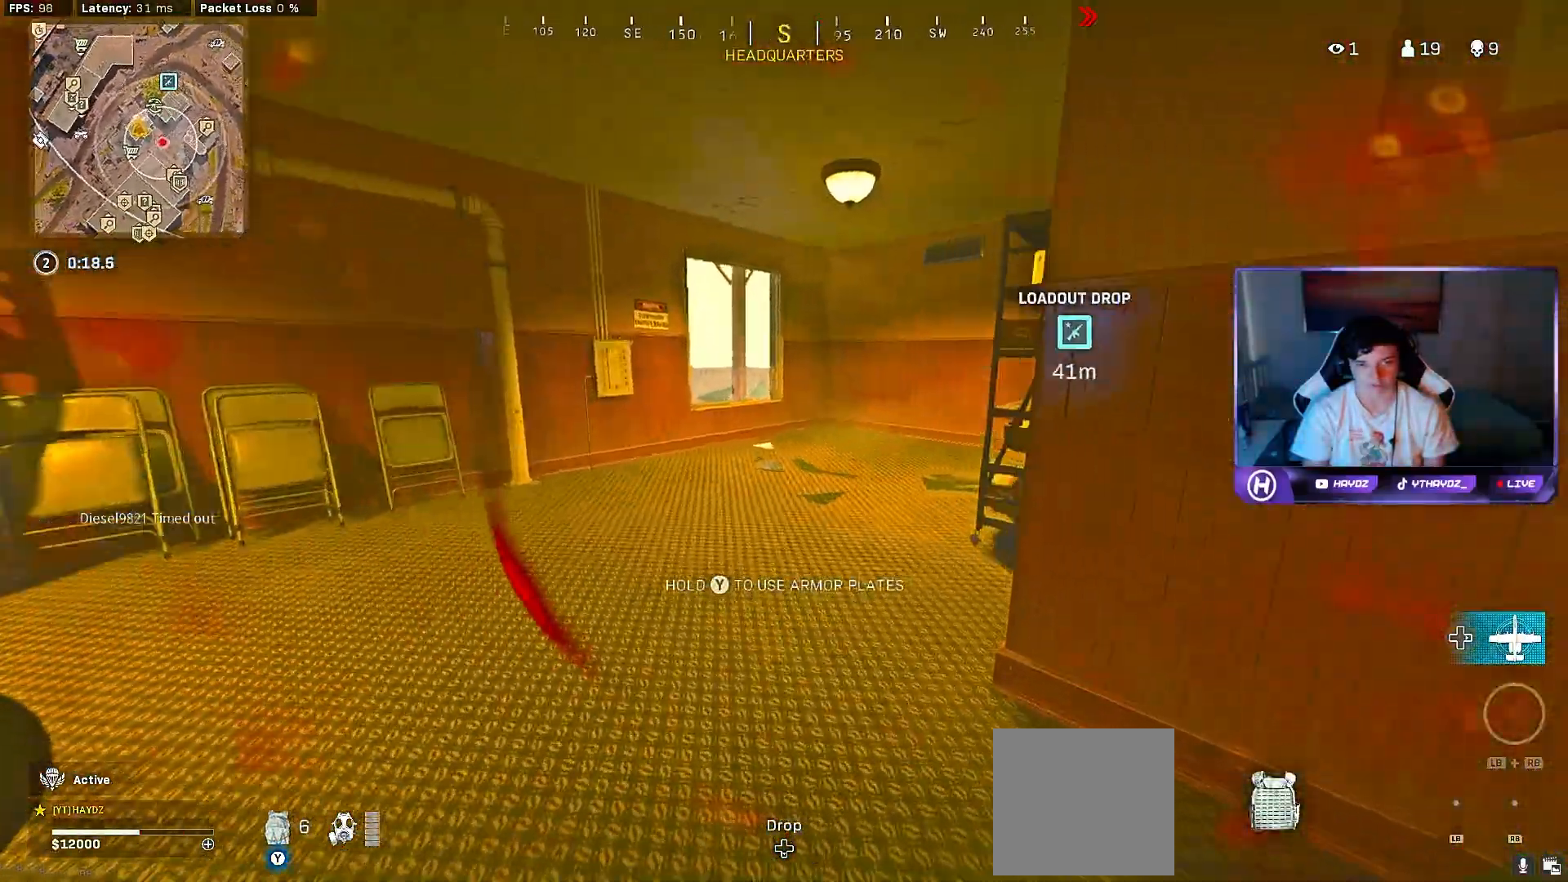
{"buttons": [], "left_stick": "up", "right_stick": "center", "events": [[17, "right_stick", "center"], [83, "R3", "down"], [167, "R3", "up"], [183, "L3", "down"], [183, "left_stick", "up"], [267, "L3", "up"], [267, "R3", "down"], [317, "R3", "up"], [367, "L3", "down"], [467, "L3", "up"]]}